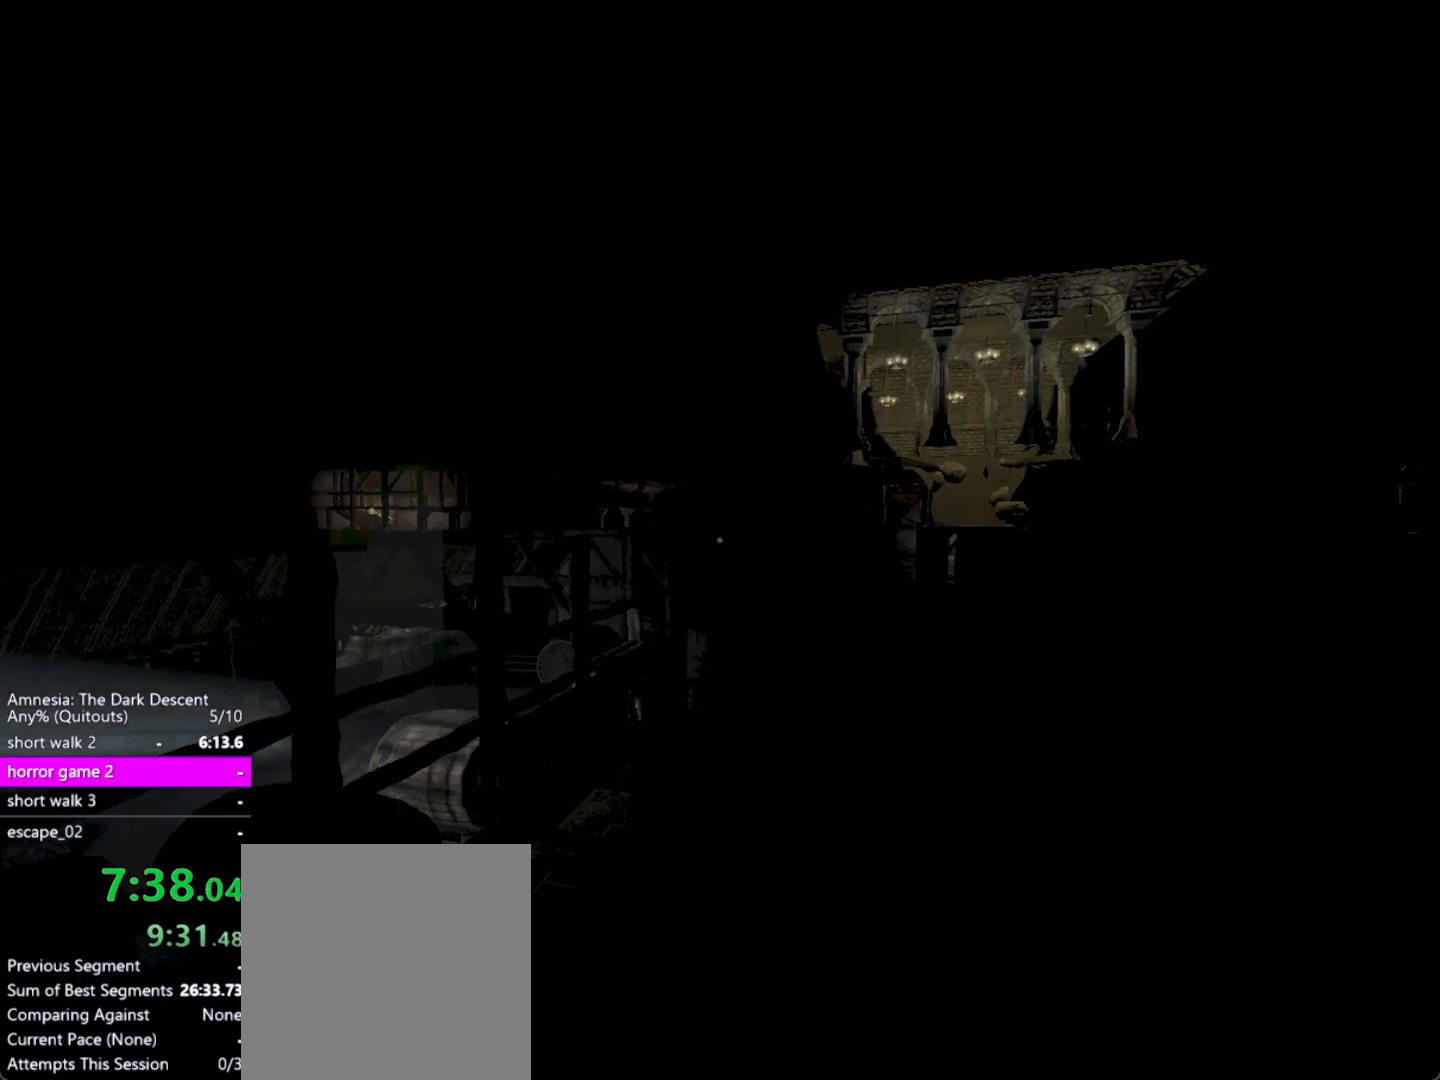
Gameplay with keyboard and mouse; each line is a JSON object with the keys and mouse buttons held at the frame after it. "events" lists presses ("down") and releases ("up") of "a", "alt", "ctrl", "d", "down", "escape", "f4", "return", "s", "shift", "space", "tab", "up", "w", "mouse_left" and "mouse_right" between this image and that frame as [ms after this image, input, new state], when the widget could be followed in between. "mouse_left", "mouse_right" = the "left", "right" buttons of the "mouse" list. No other keys are recorded. Mouse movement is not recorded. Not read: other_keys.
{"keys": ["shift", "w"], "mouse": [], "events": [[67, "a", "up"]]}
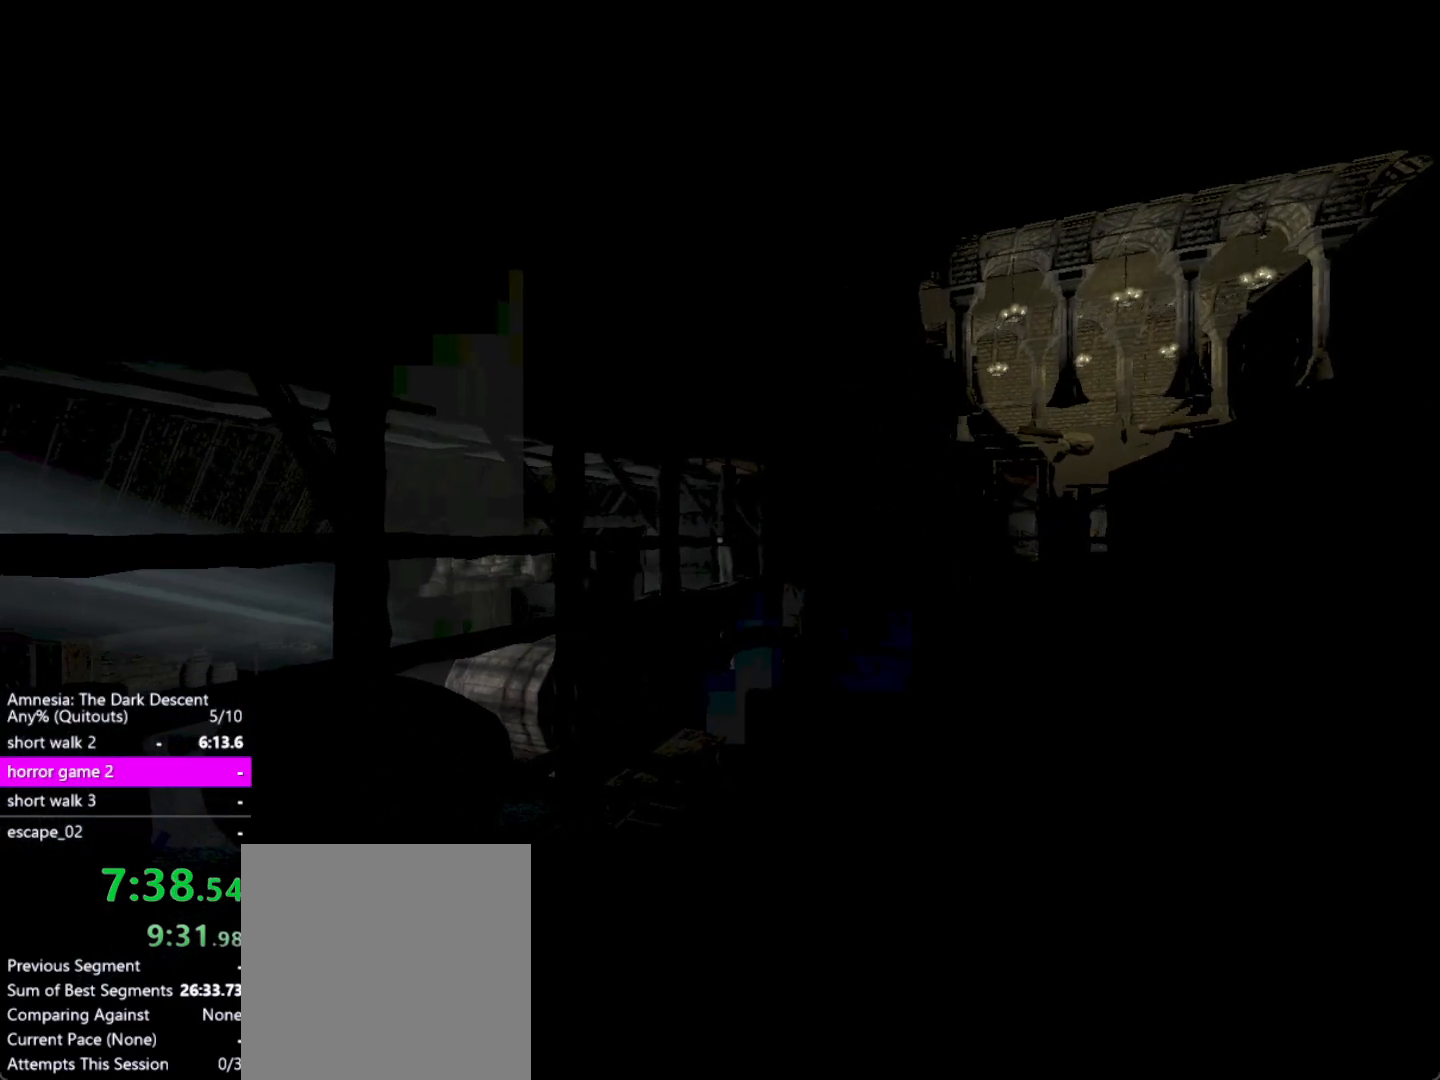
{"keys": ["shift", "w"], "mouse": [], "events": []}
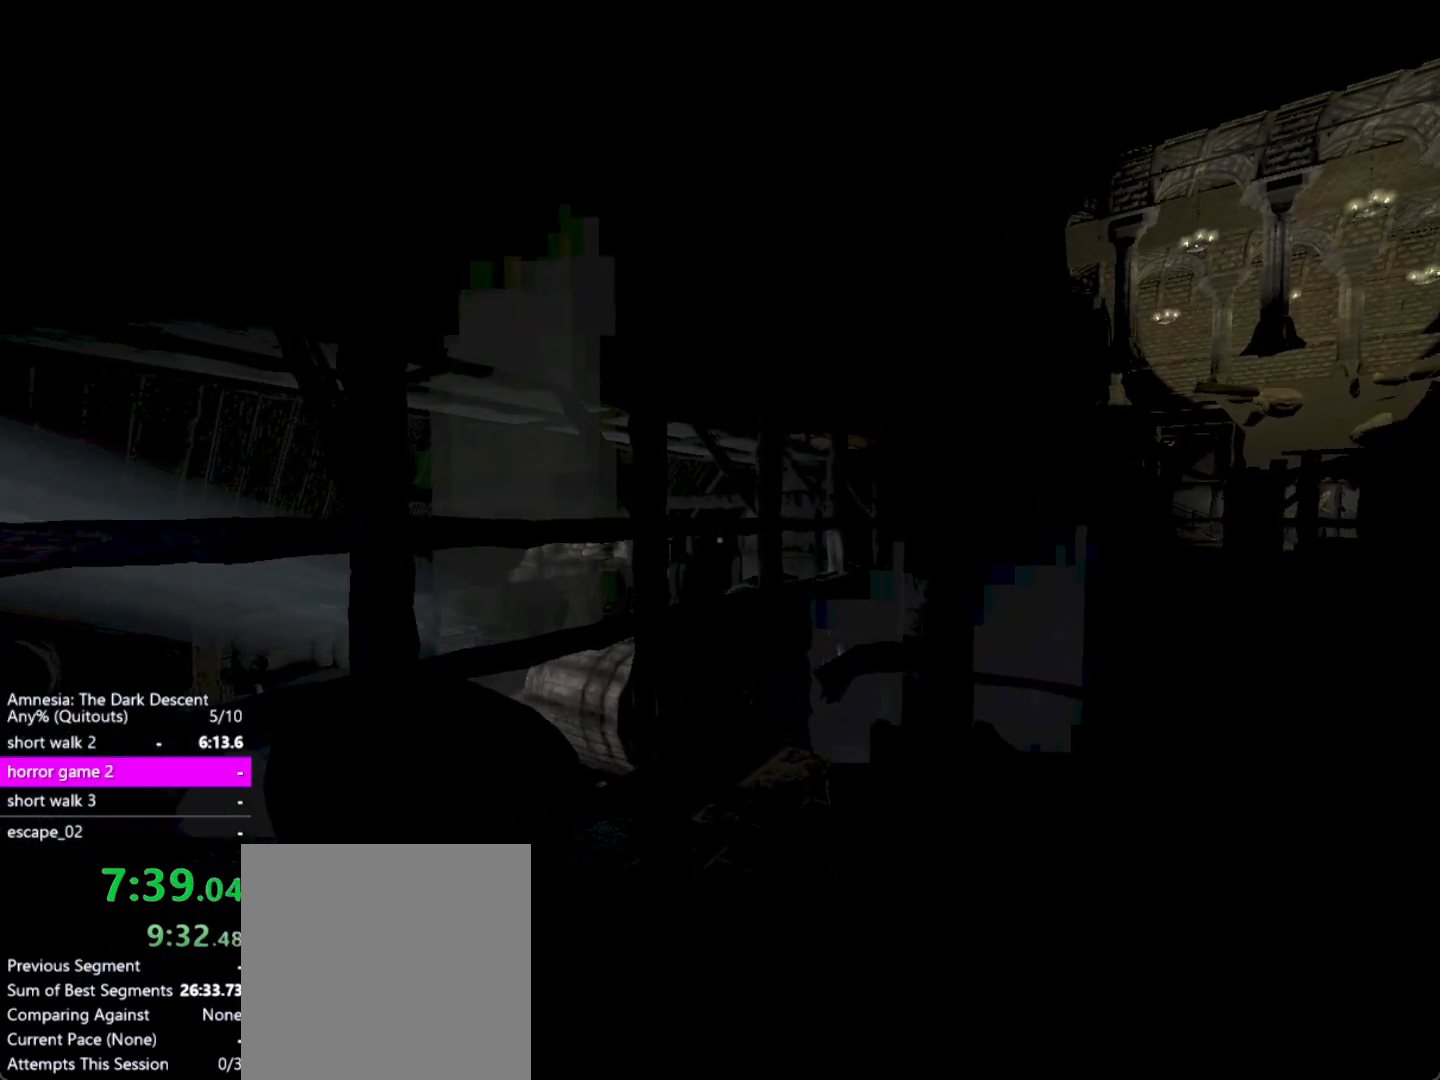
{"keys": ["shift", "w"], "mouse": [], "events": []}
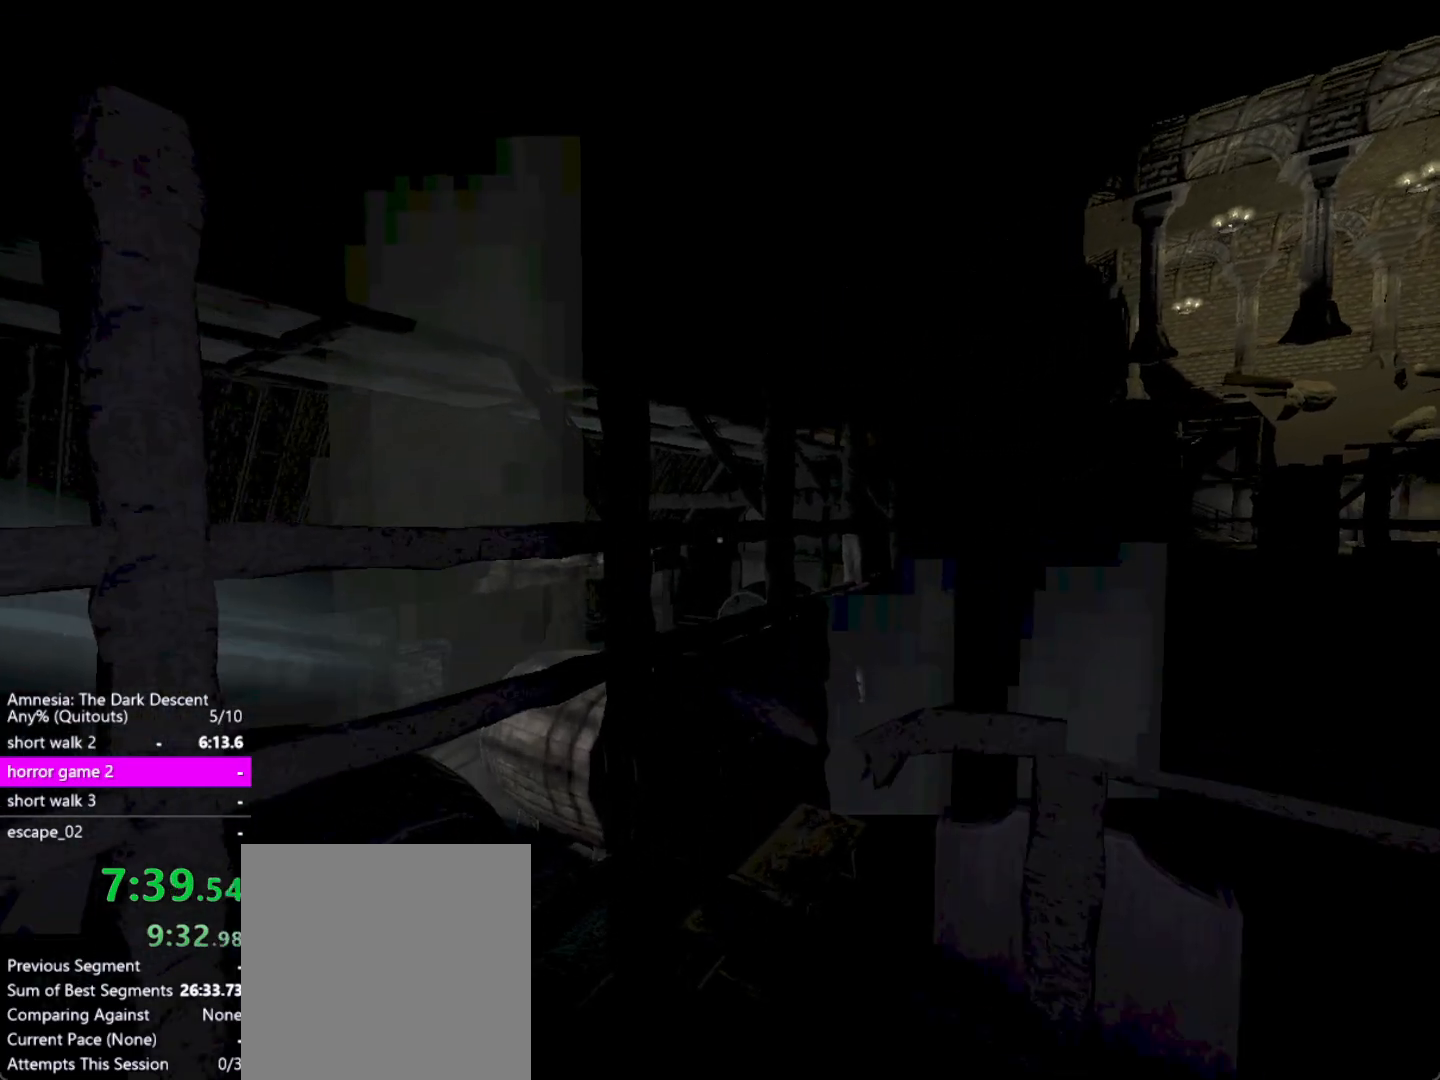
{"keys": ["shift", "w"], "mouse": [], "events": []}
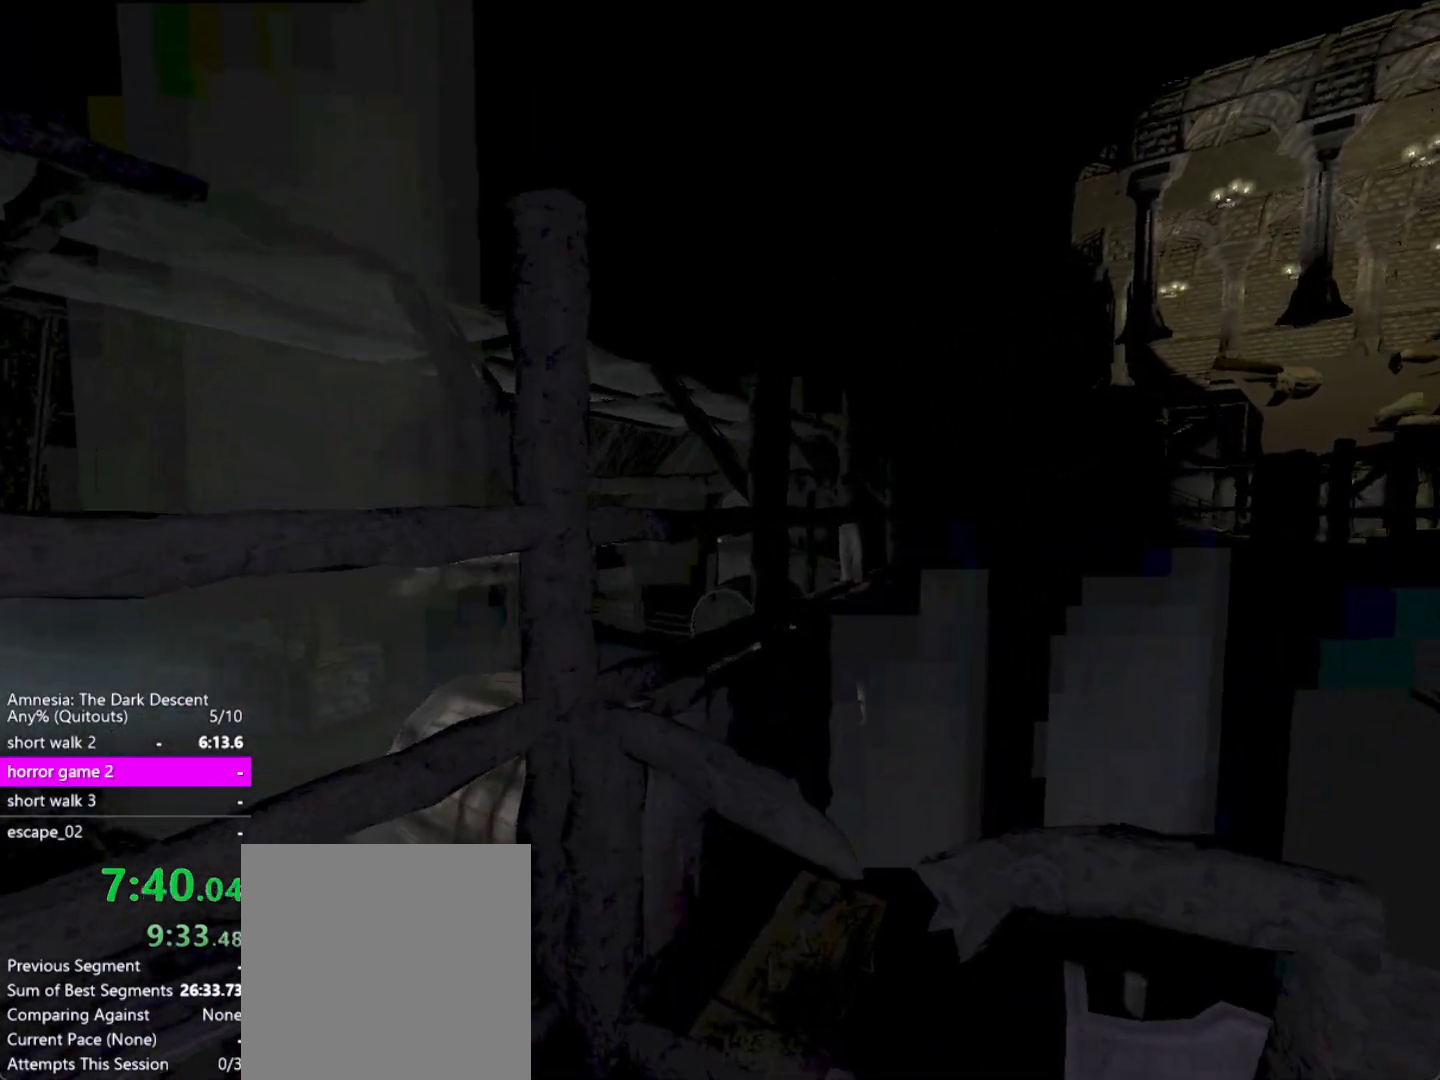
{"keys": ["shift", "w"], "mouse": [], "events": []}
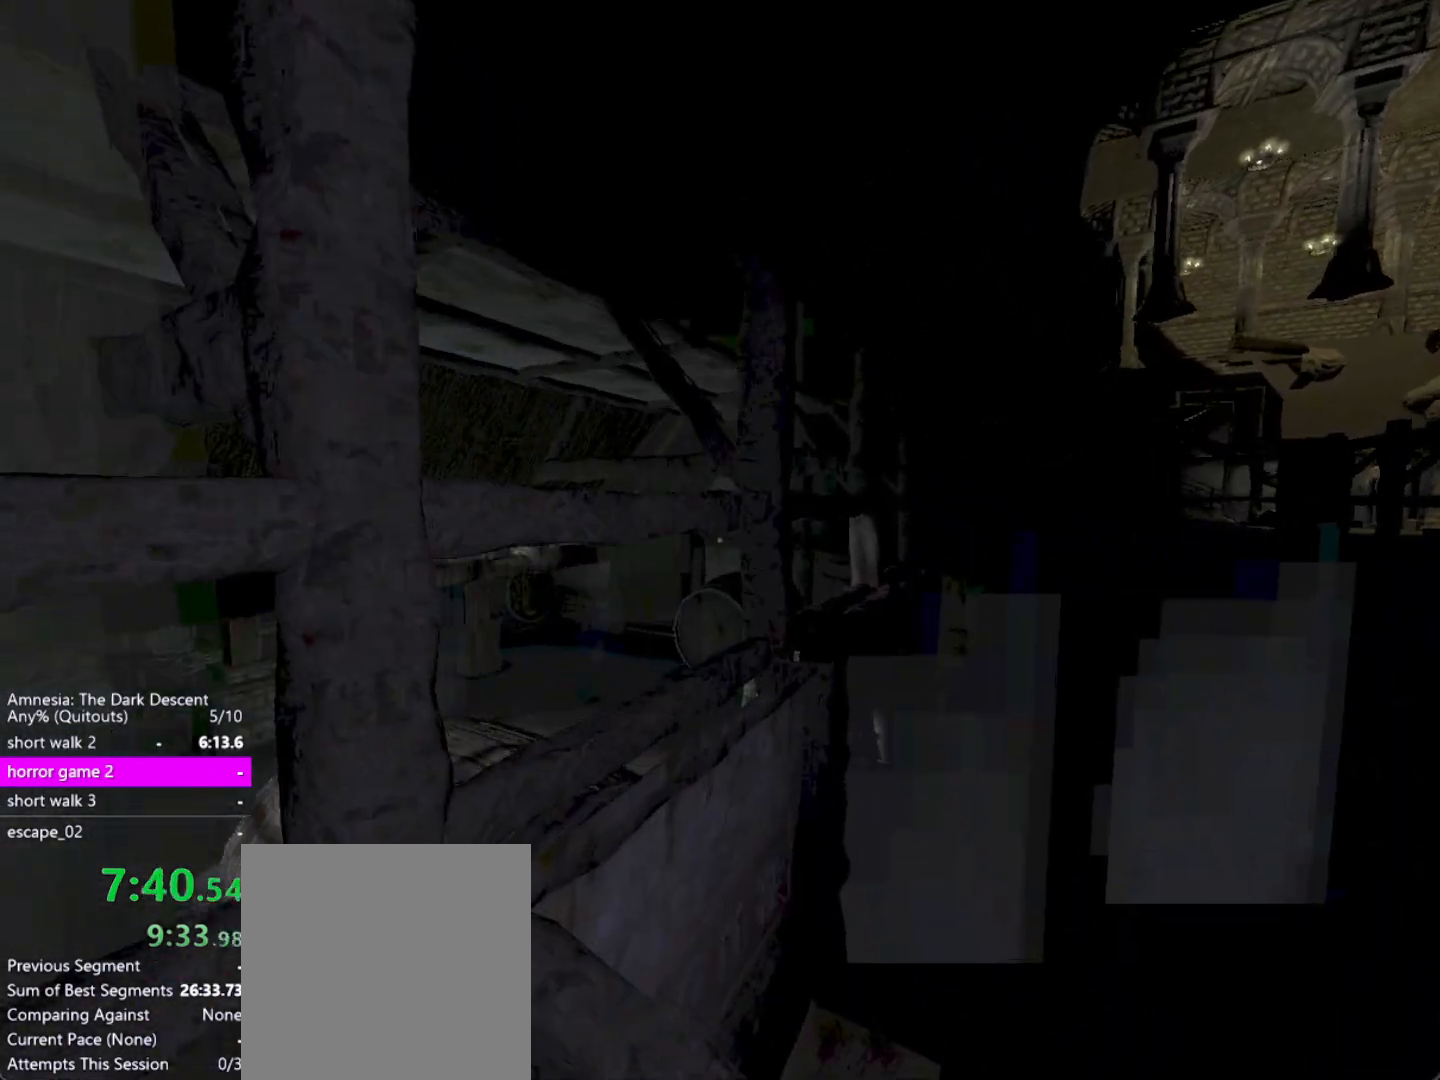
{"keys": ["d", "shift", "w"], "mouse": [], "events": [[483, "d", "down"]]}
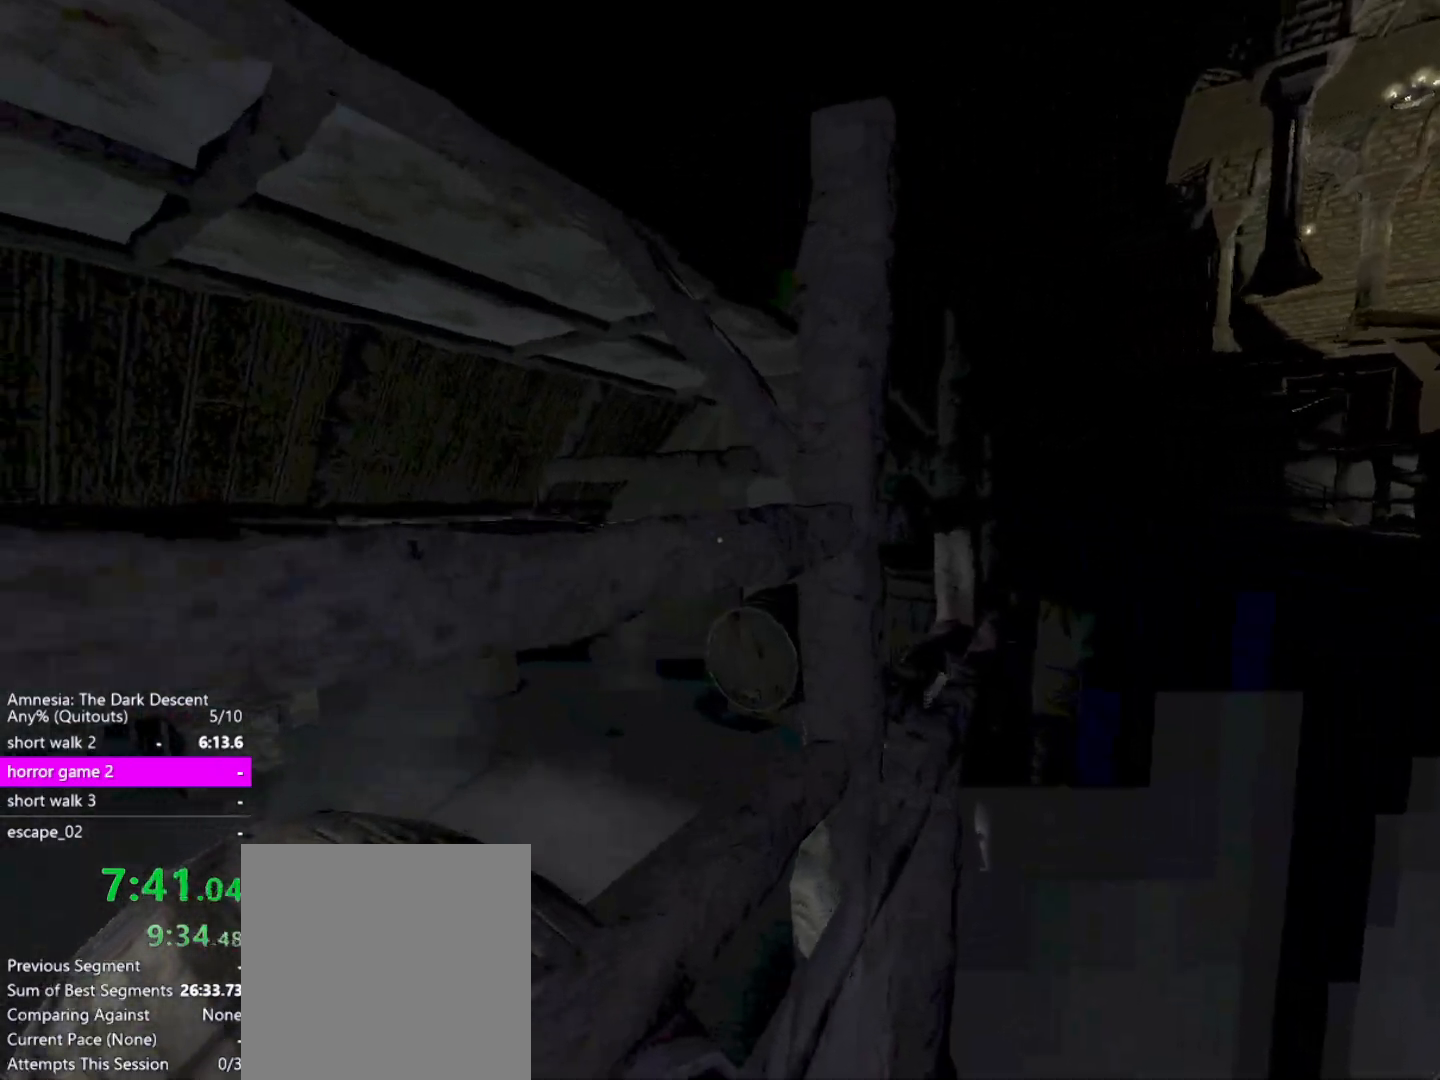
{"keys": ["shift", "w"], "mouse": [], "events": [[217, "d", "up"]]}
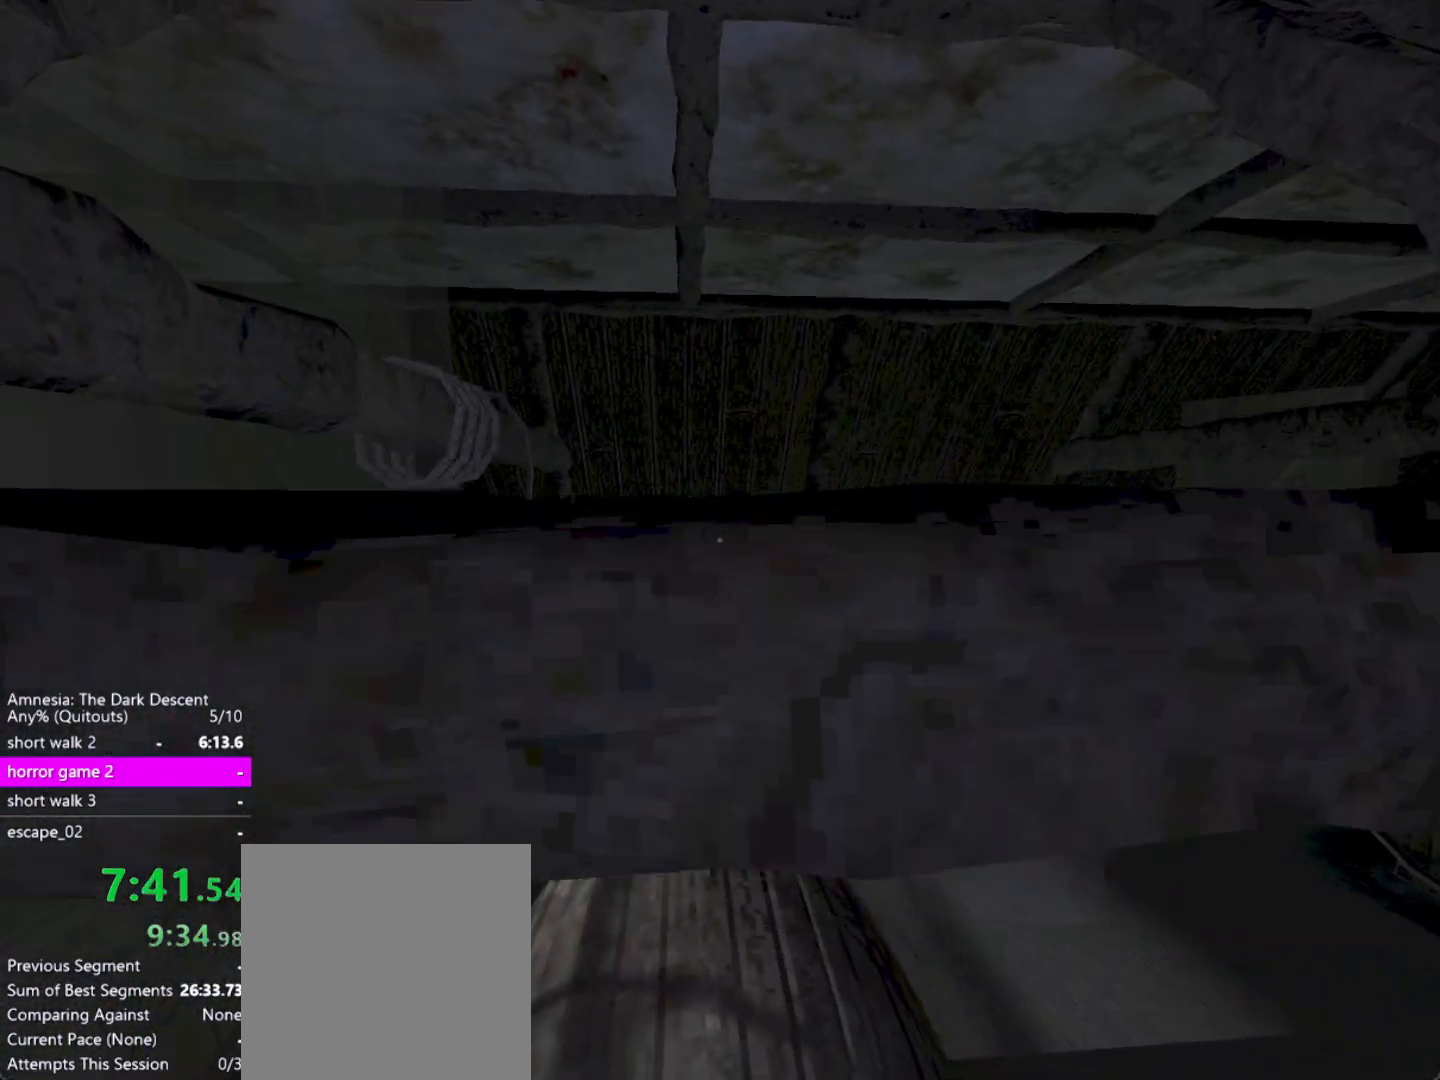
{"keys": ["shift", "w"], "mouse": [], "events": []}
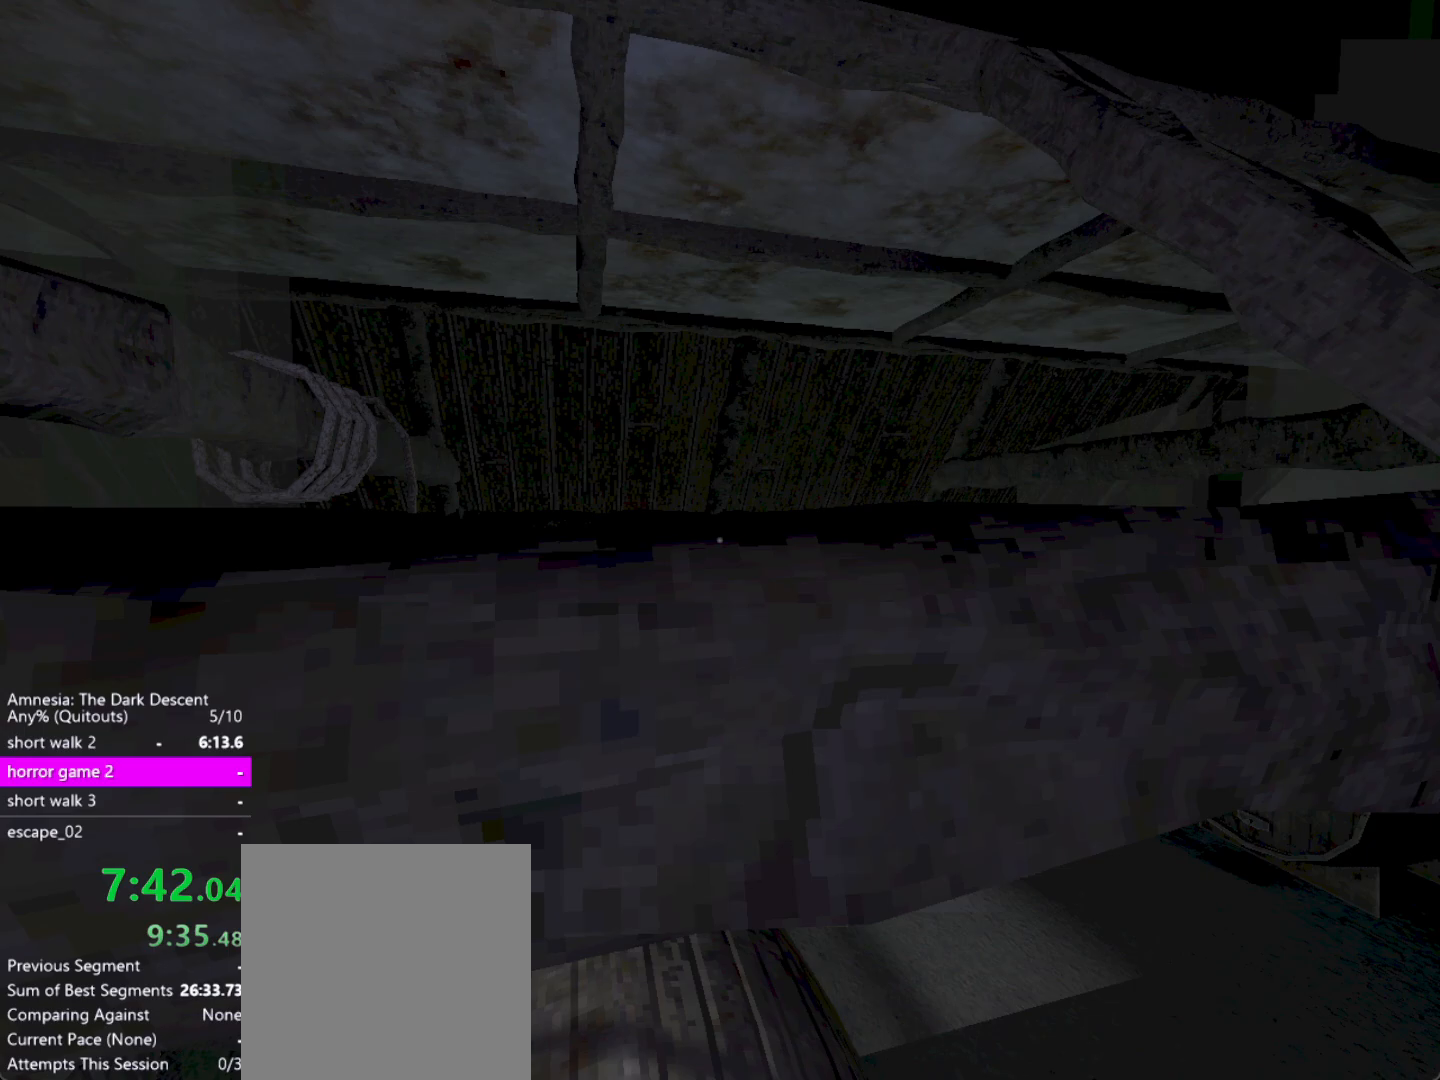
{"keys": ["shift", "w"], "mouse": [], "events": []}
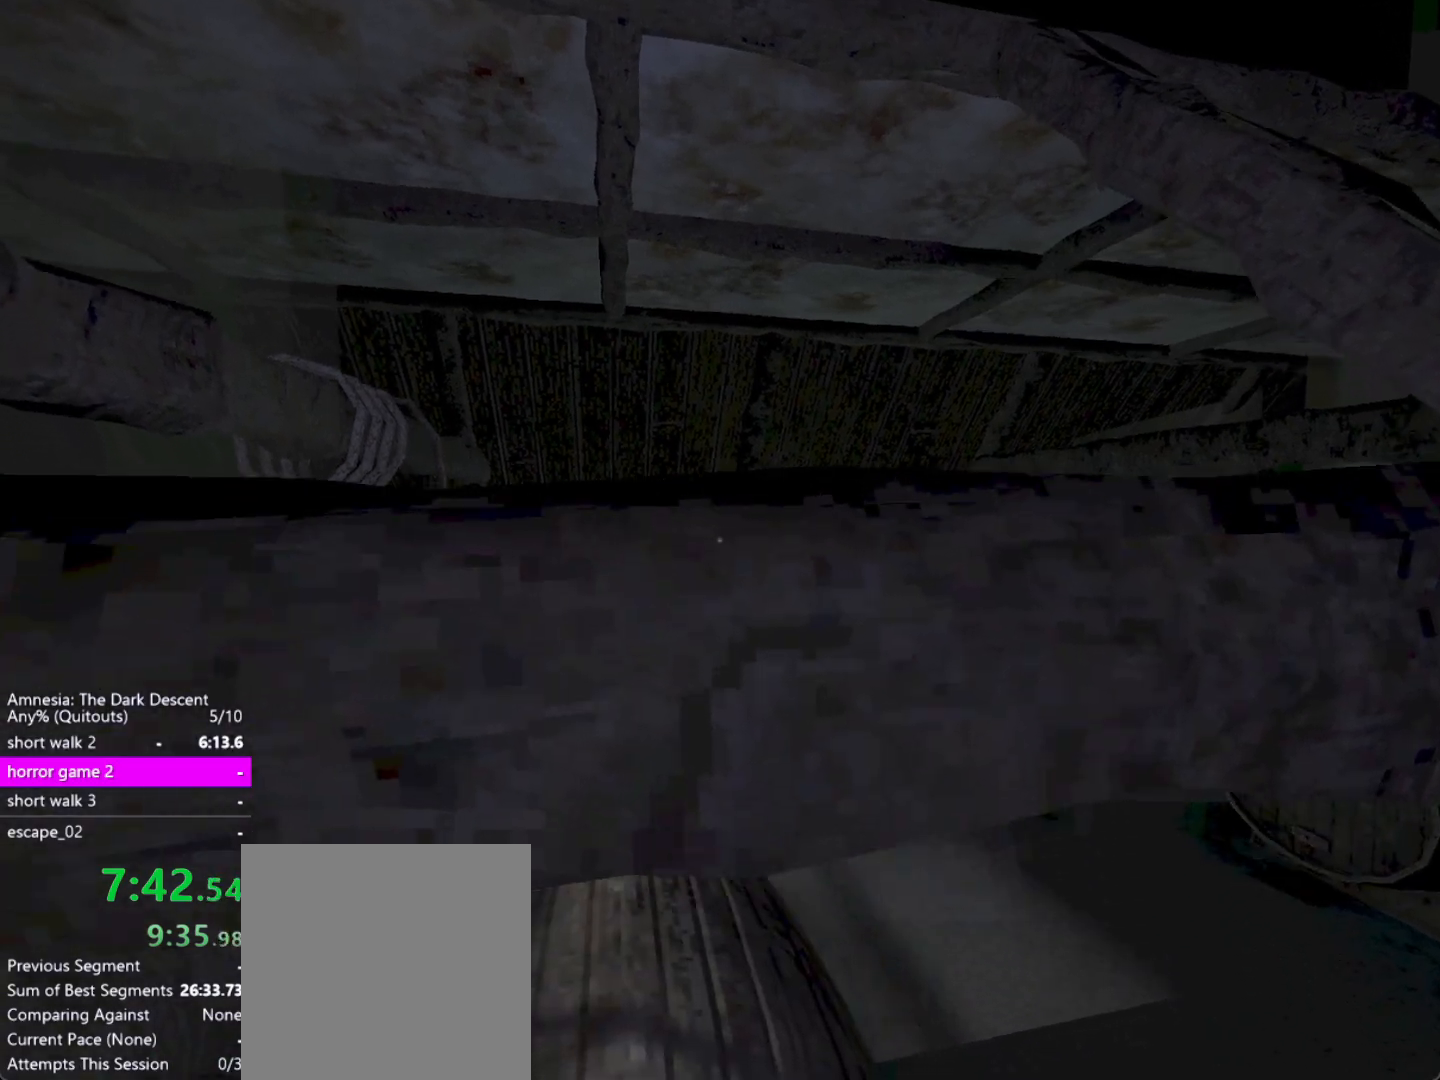
{"keys": ["shift", "w"], "mouse": [], "events": []}
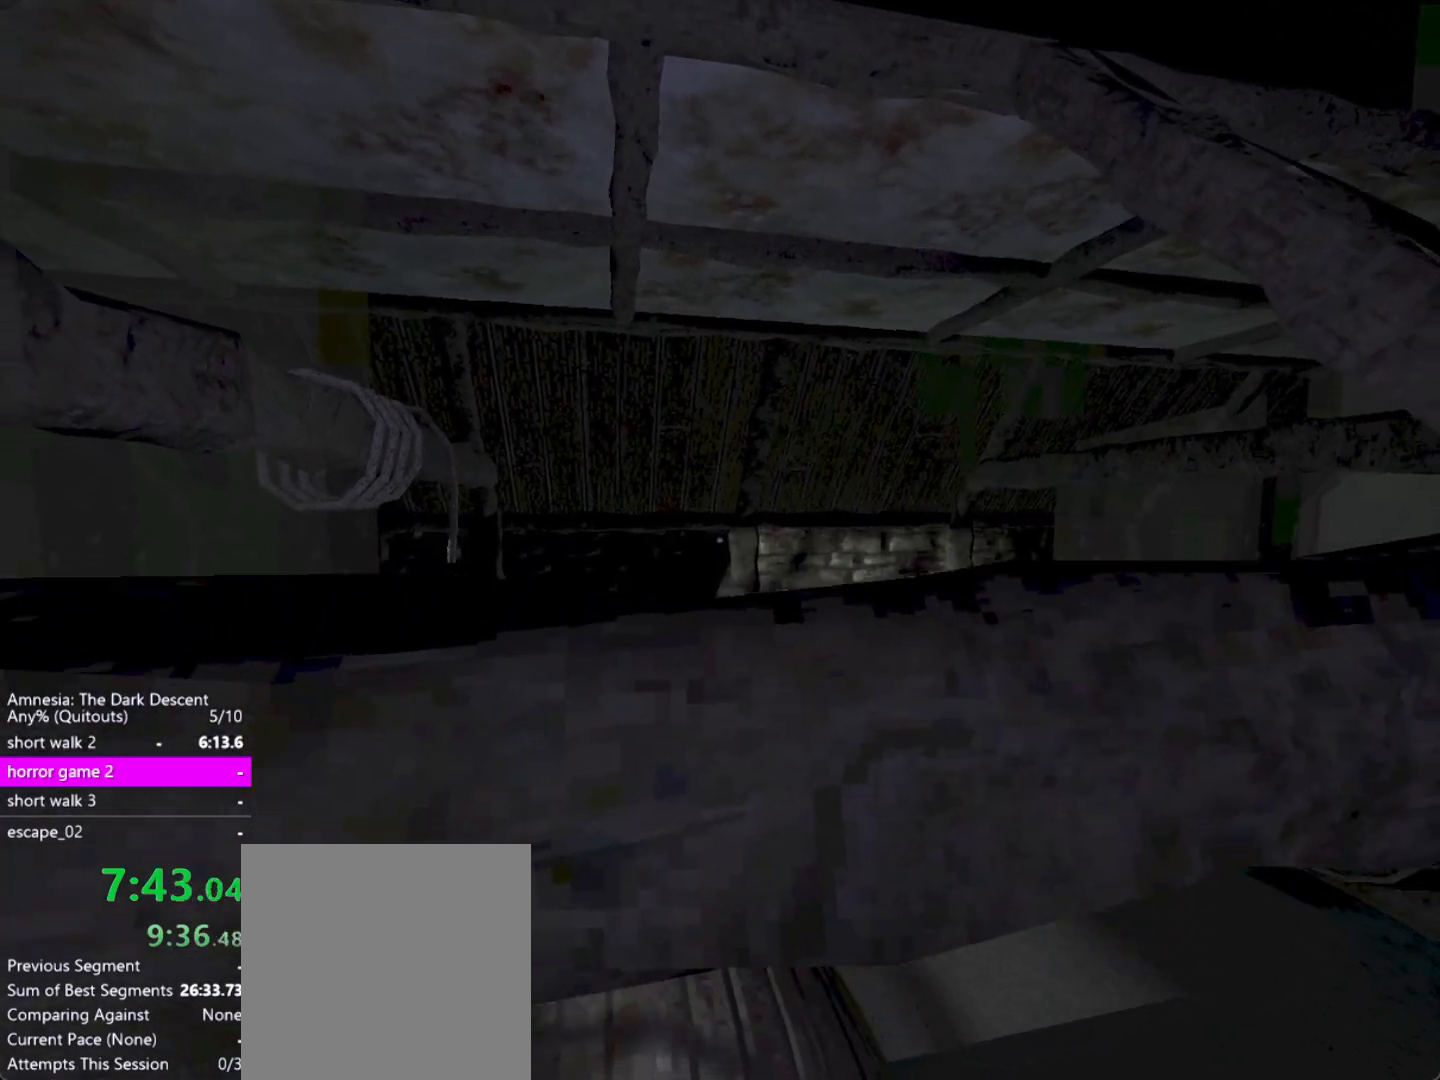
{"keys": ["shift", "w"], "mouse": [], "events": []}
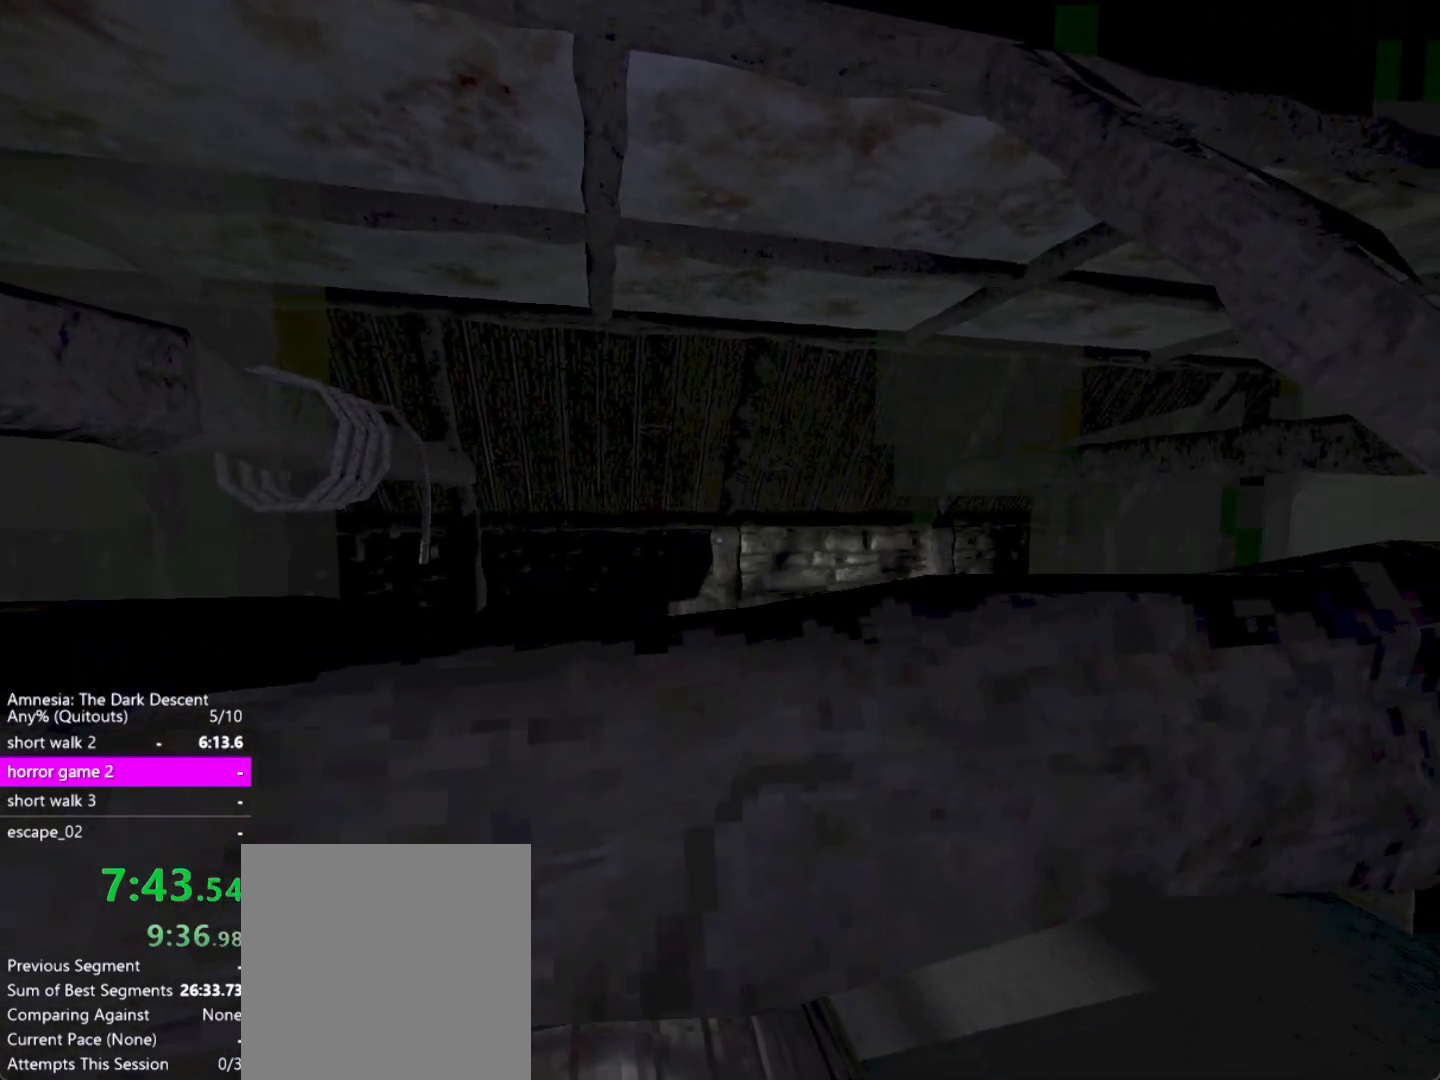
{"keys": ["shift", "w"], "mouse": [], "events": []}
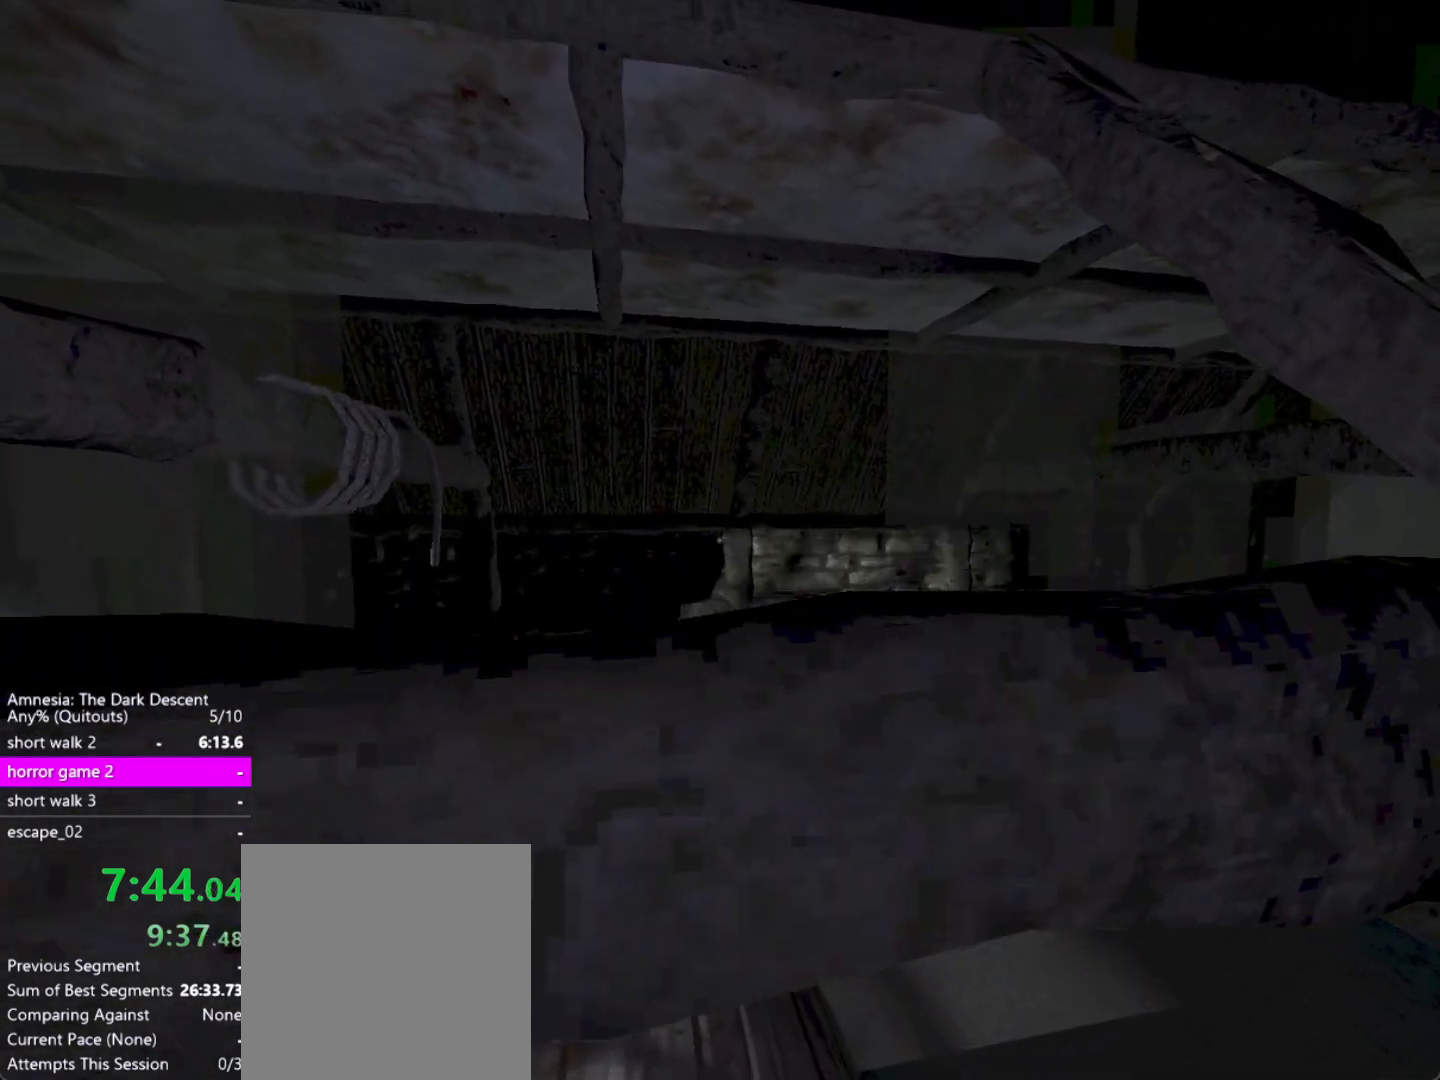
{"keys": ["shift", "w"], "mouse": [], "events": [[267, "a", "down"], [400, "a", "up"]]}
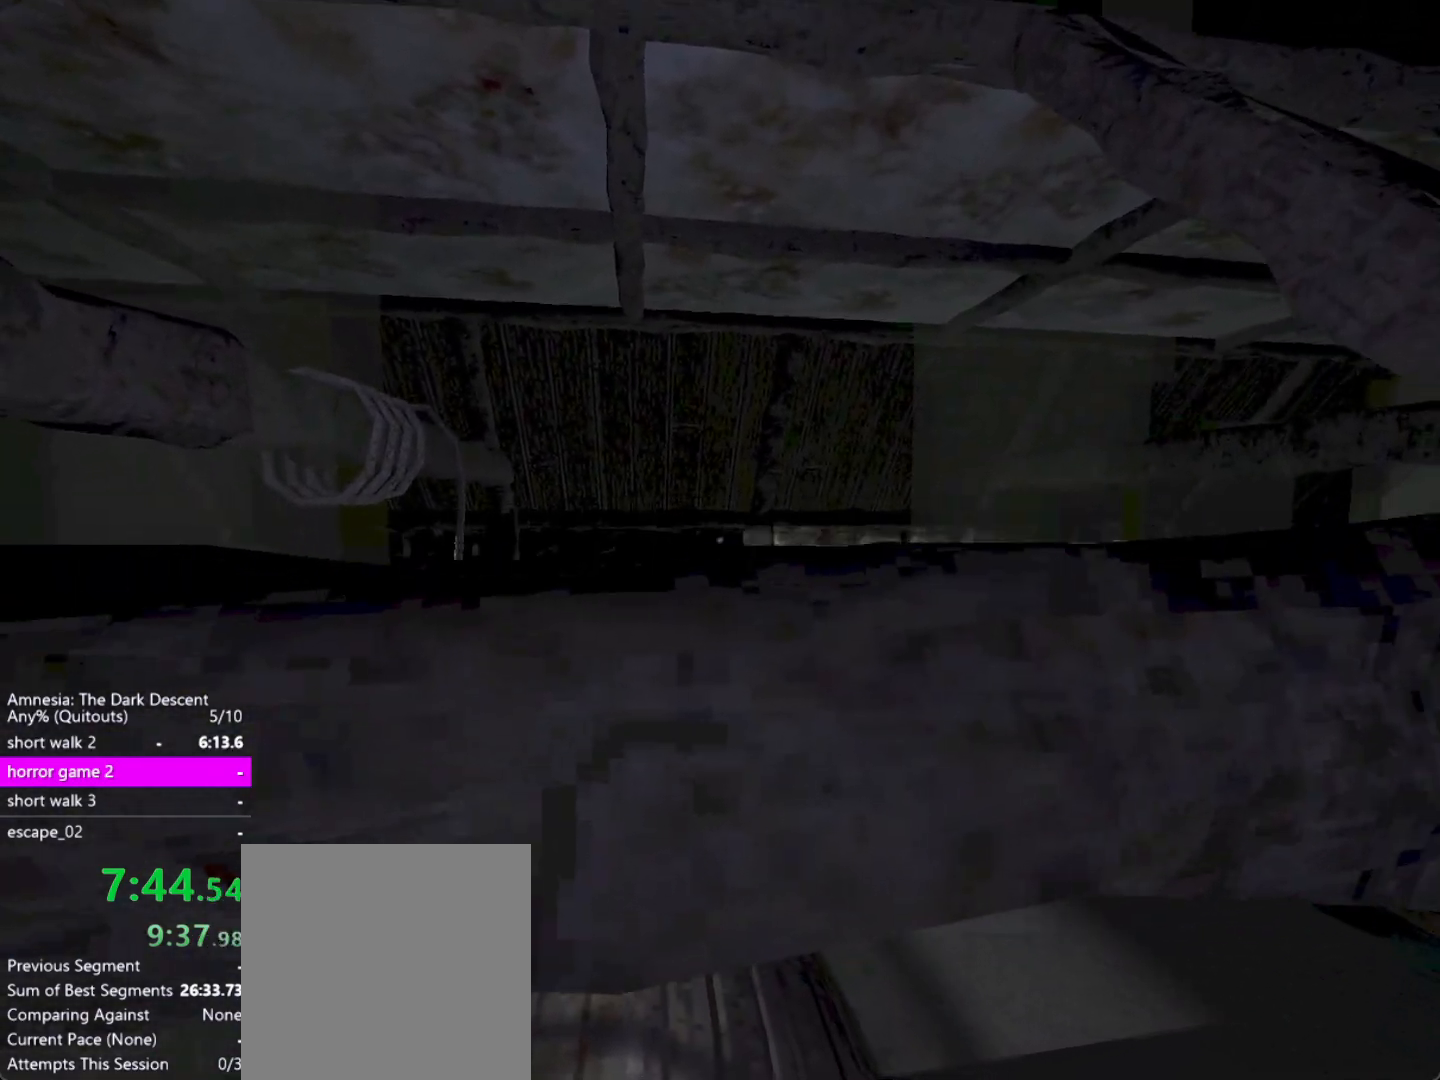
{"keys": ["a", "shift", "w"], "mouse": [], "events": [[233, "a", "down"]]}
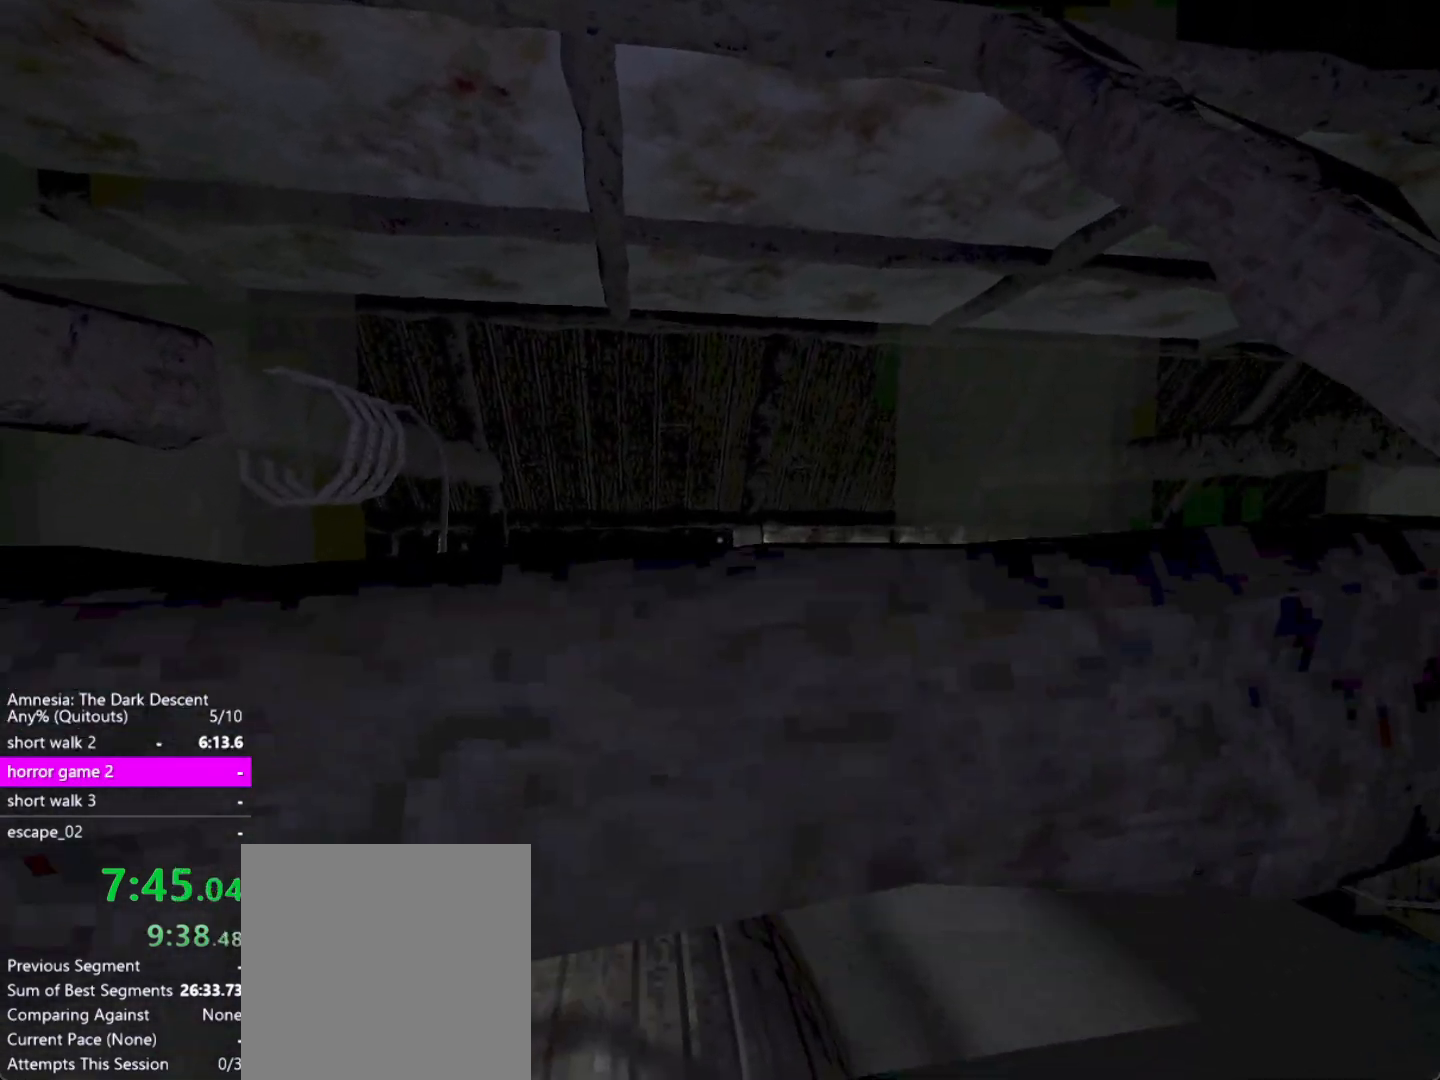
{"keys": ["shift", "w"], "mouse": [], "events": [[100, "a", "up"]]}
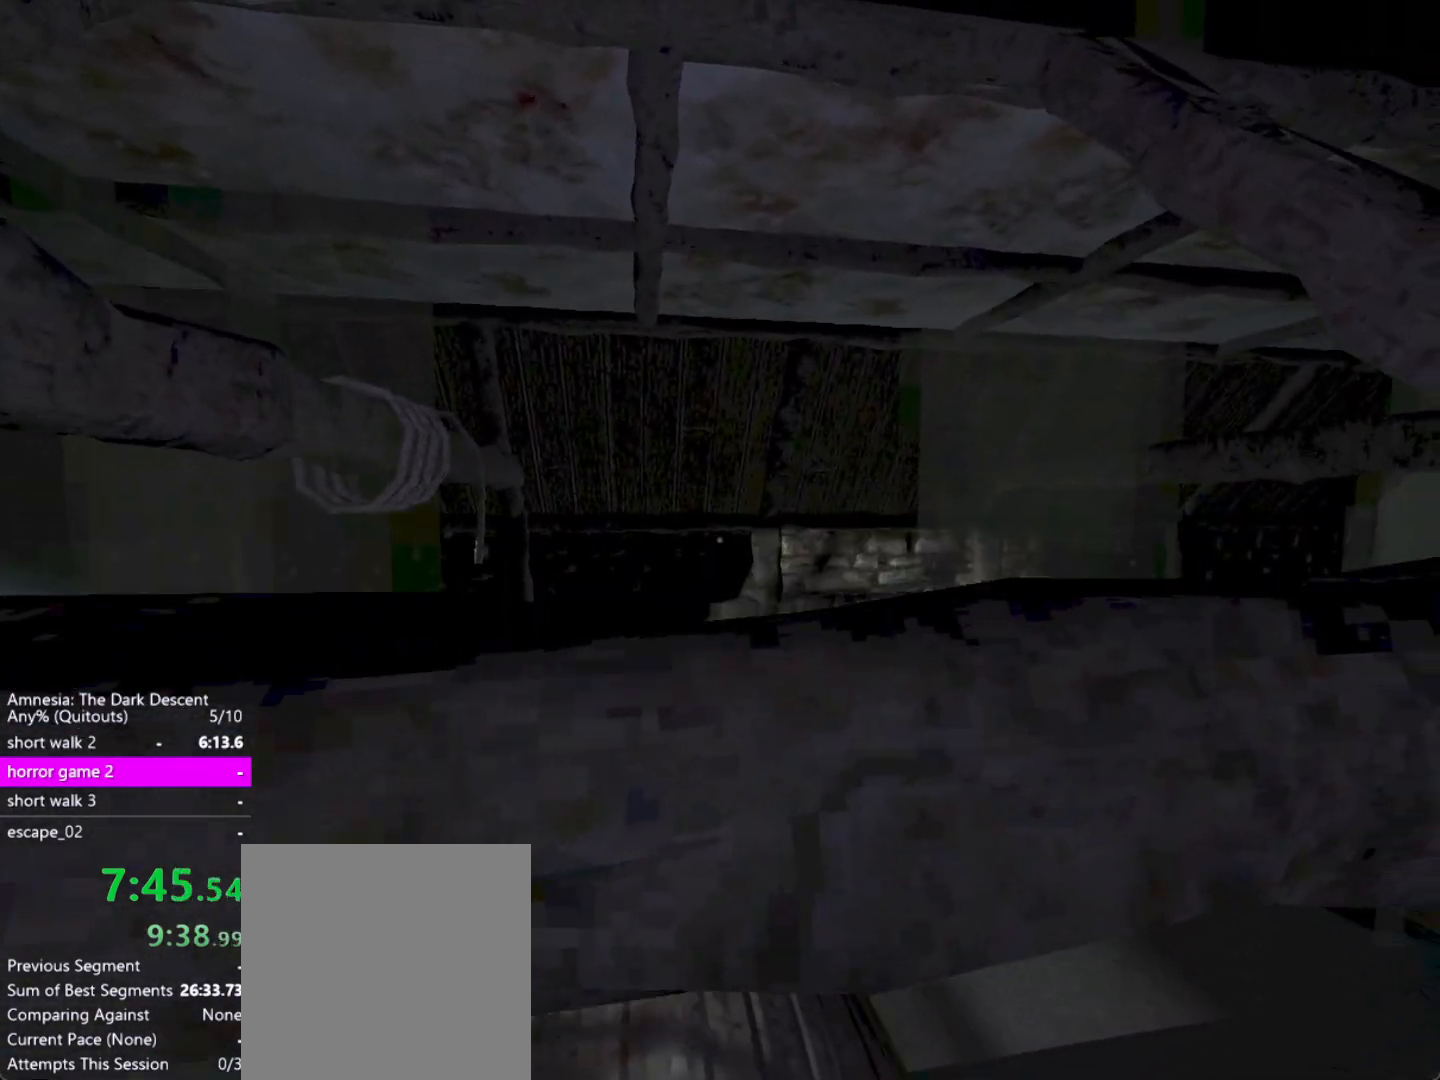
{"keys": ["shift", "w"], "mouse": [], "events": []}
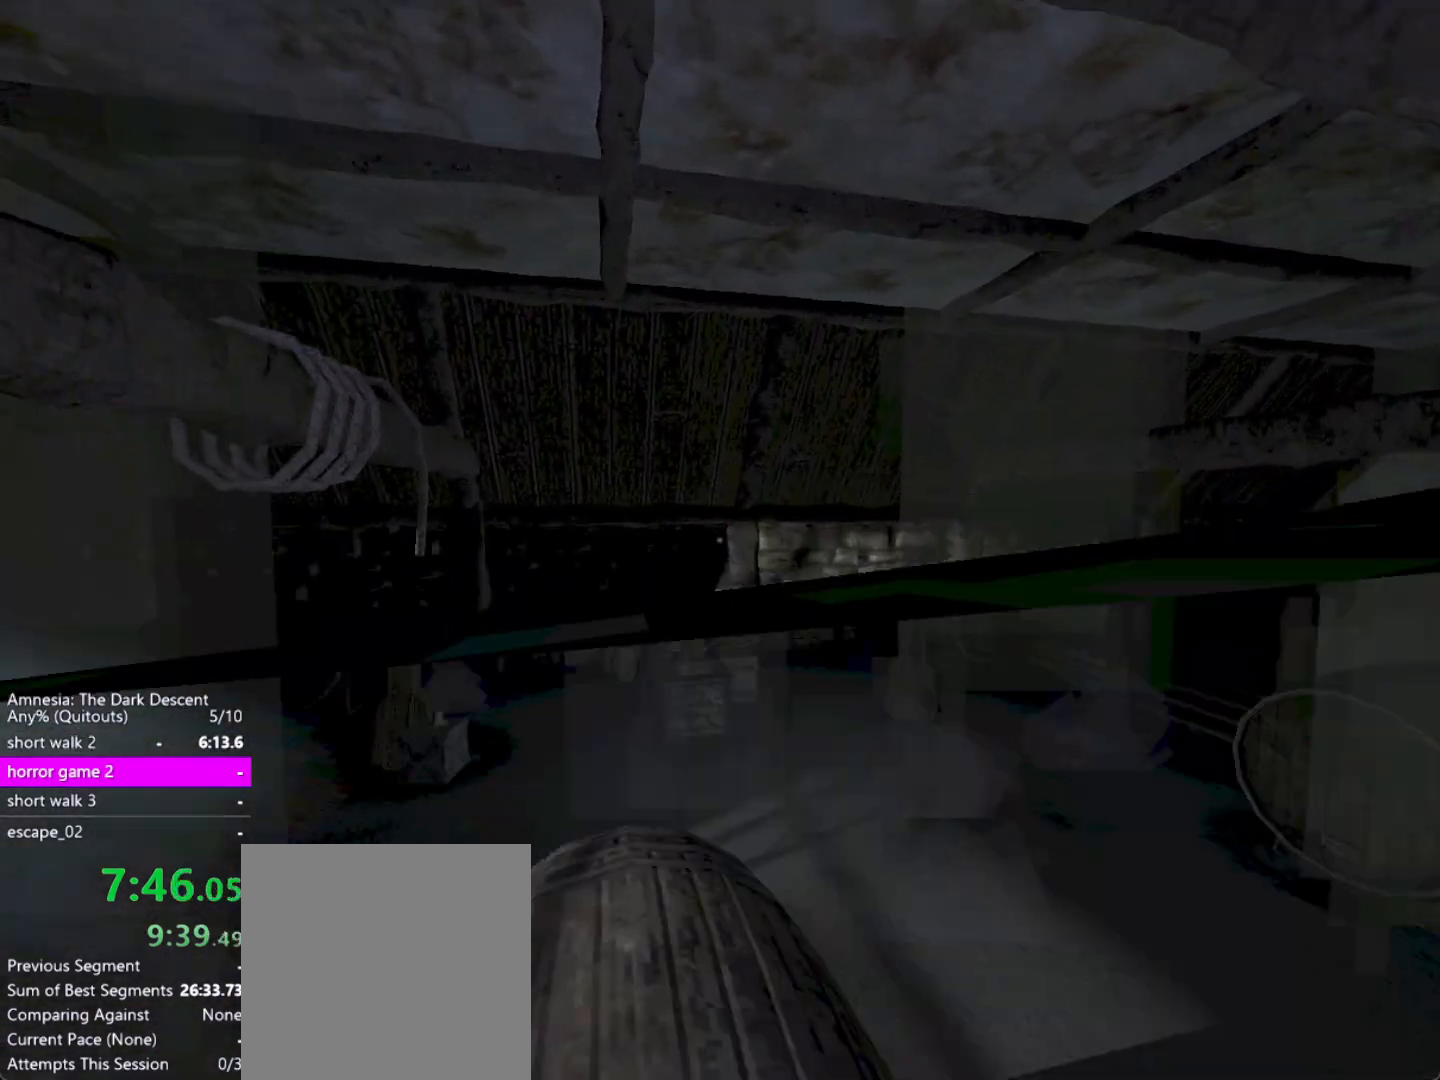
{"keys": ["shift", "w"], "mouse": [], "events": []}
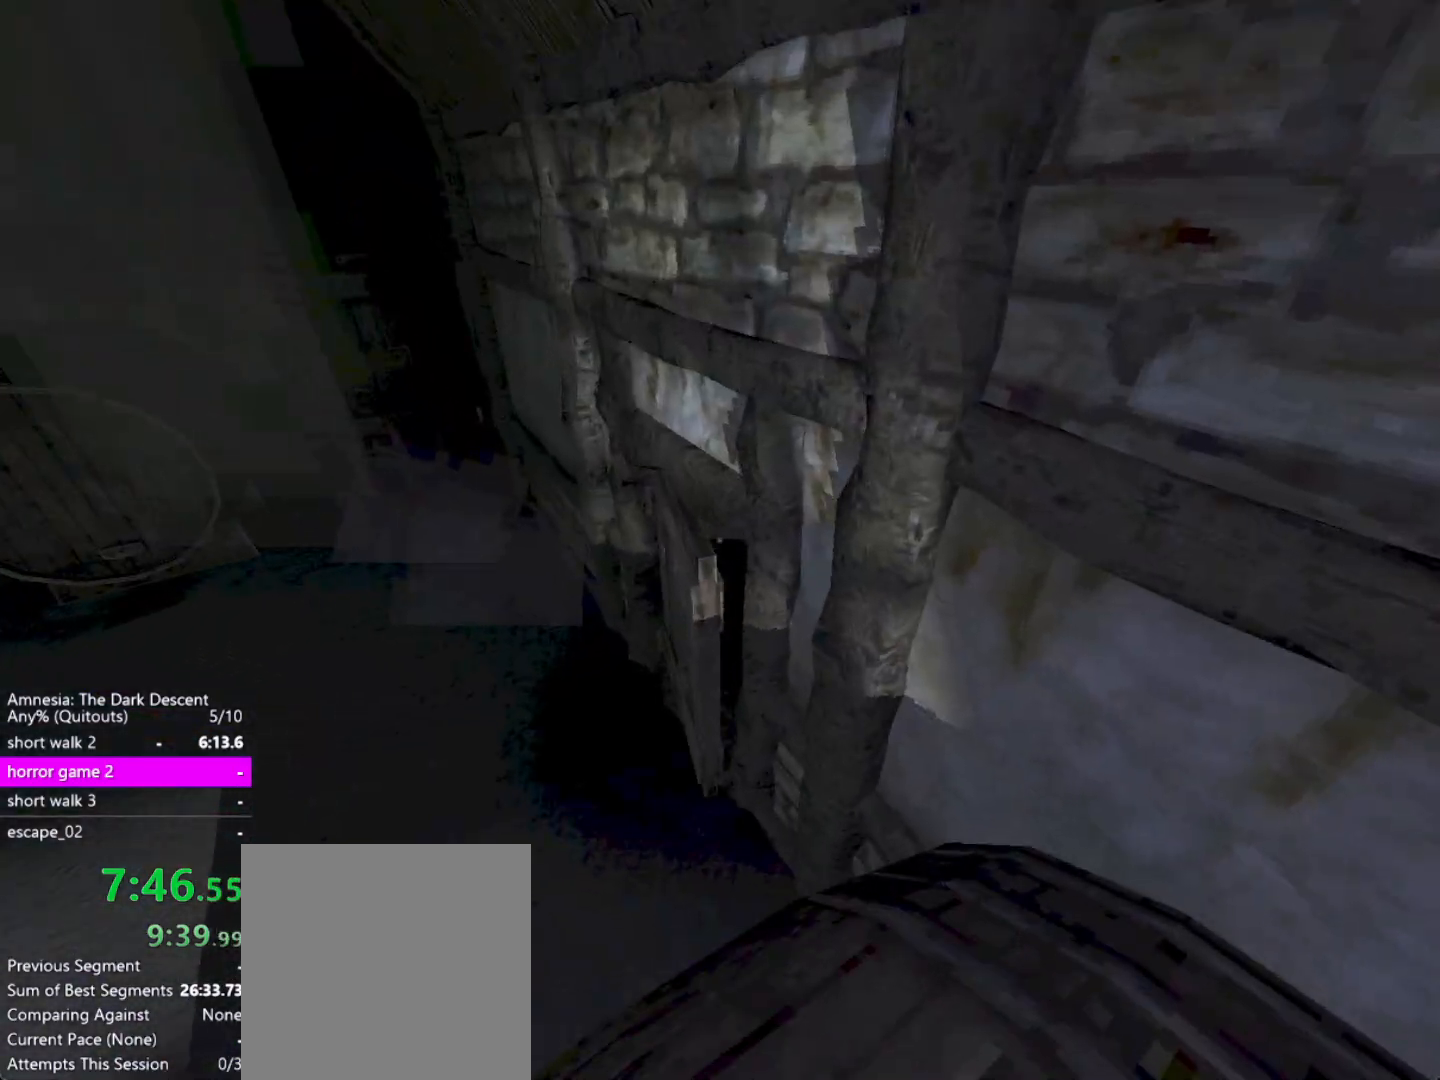
{"keys": ["shift"], "mouse": ["left"], "events": [[333, "w", "up"], [483, "mouse_left", "down"]]}
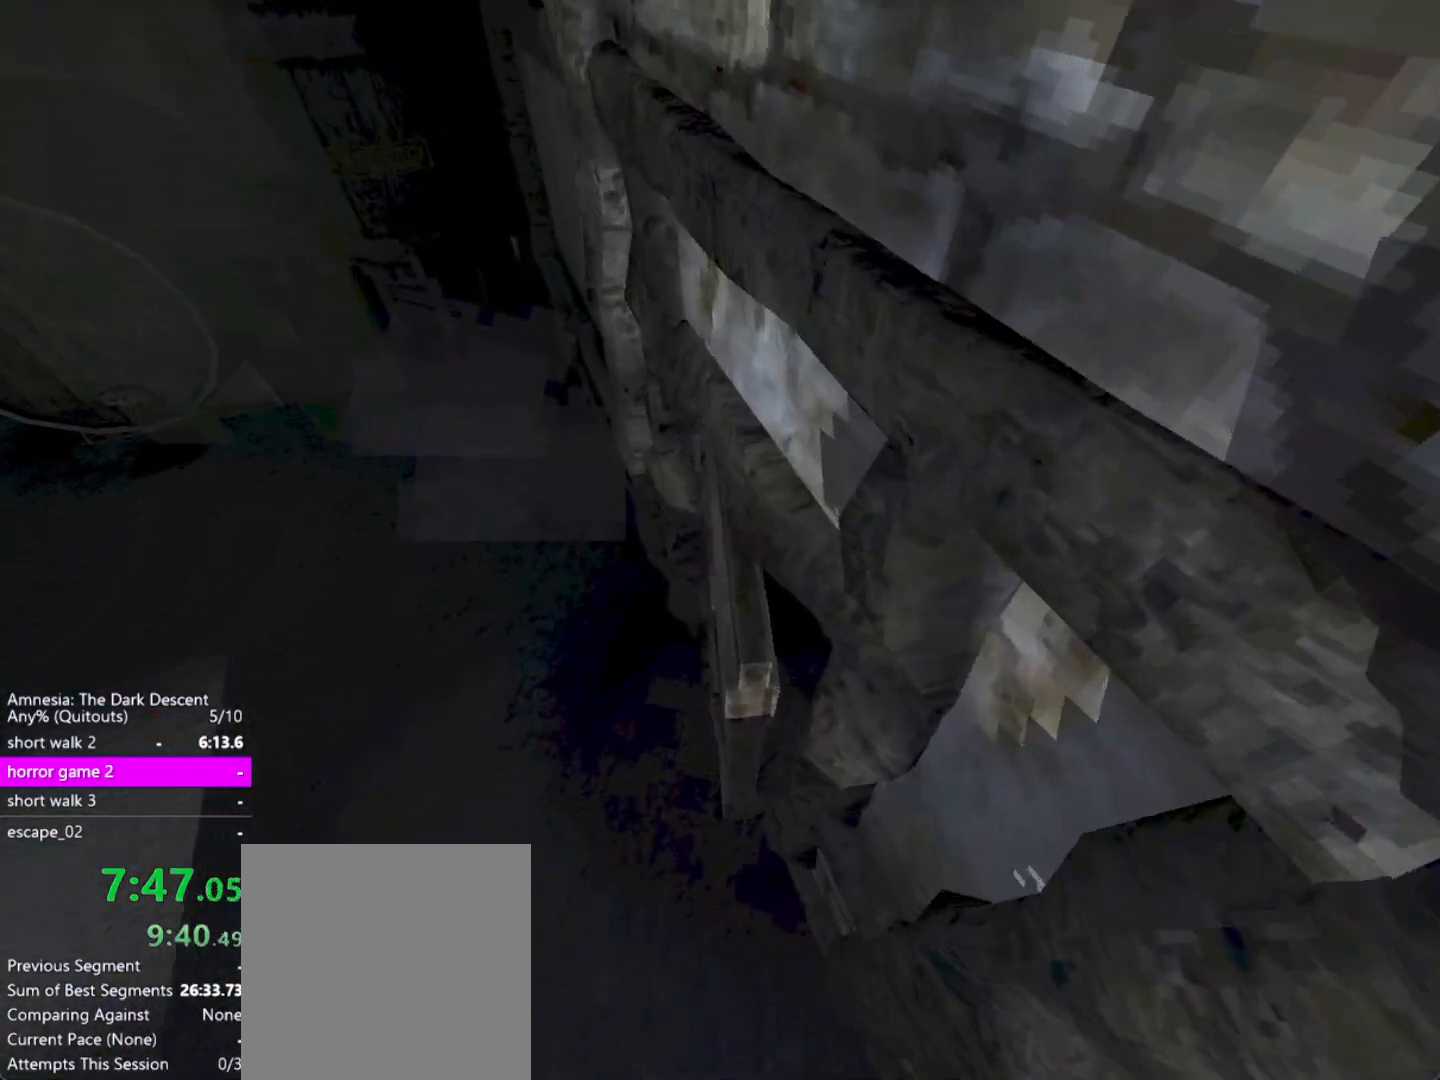
{"keys": ["shift", "w"], "mouse": [], "events": [[300, "mouse_left", "up"], [300, "w", "down"]]}
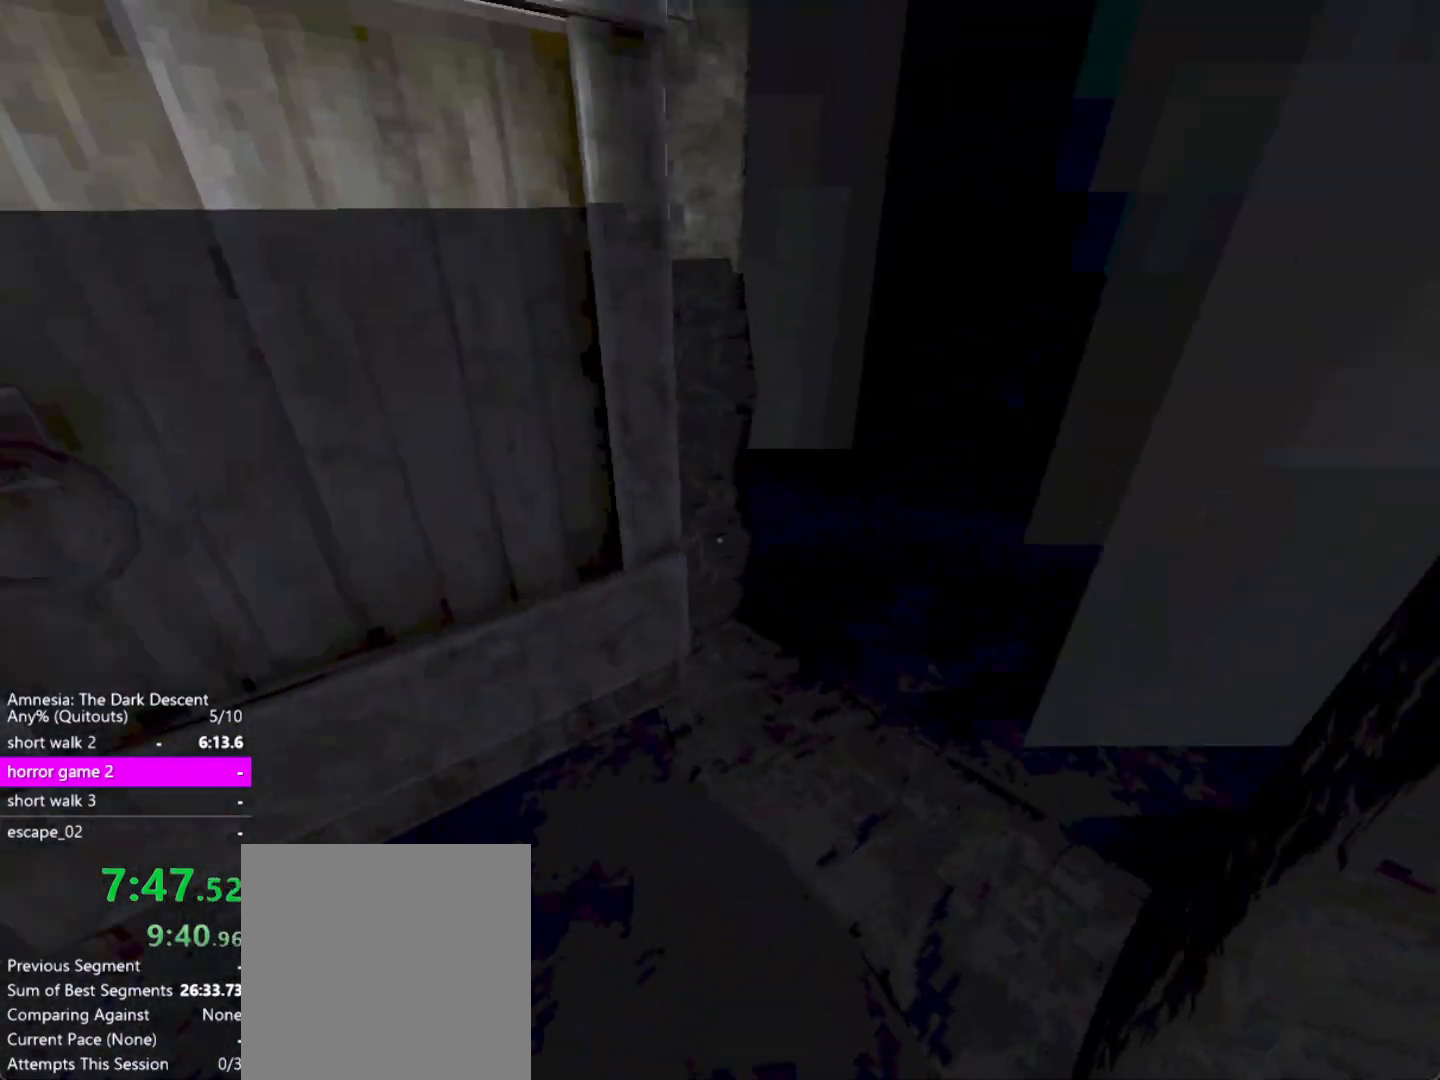
{"keys": ["shift", "w"], "mouse": [], "events": []}
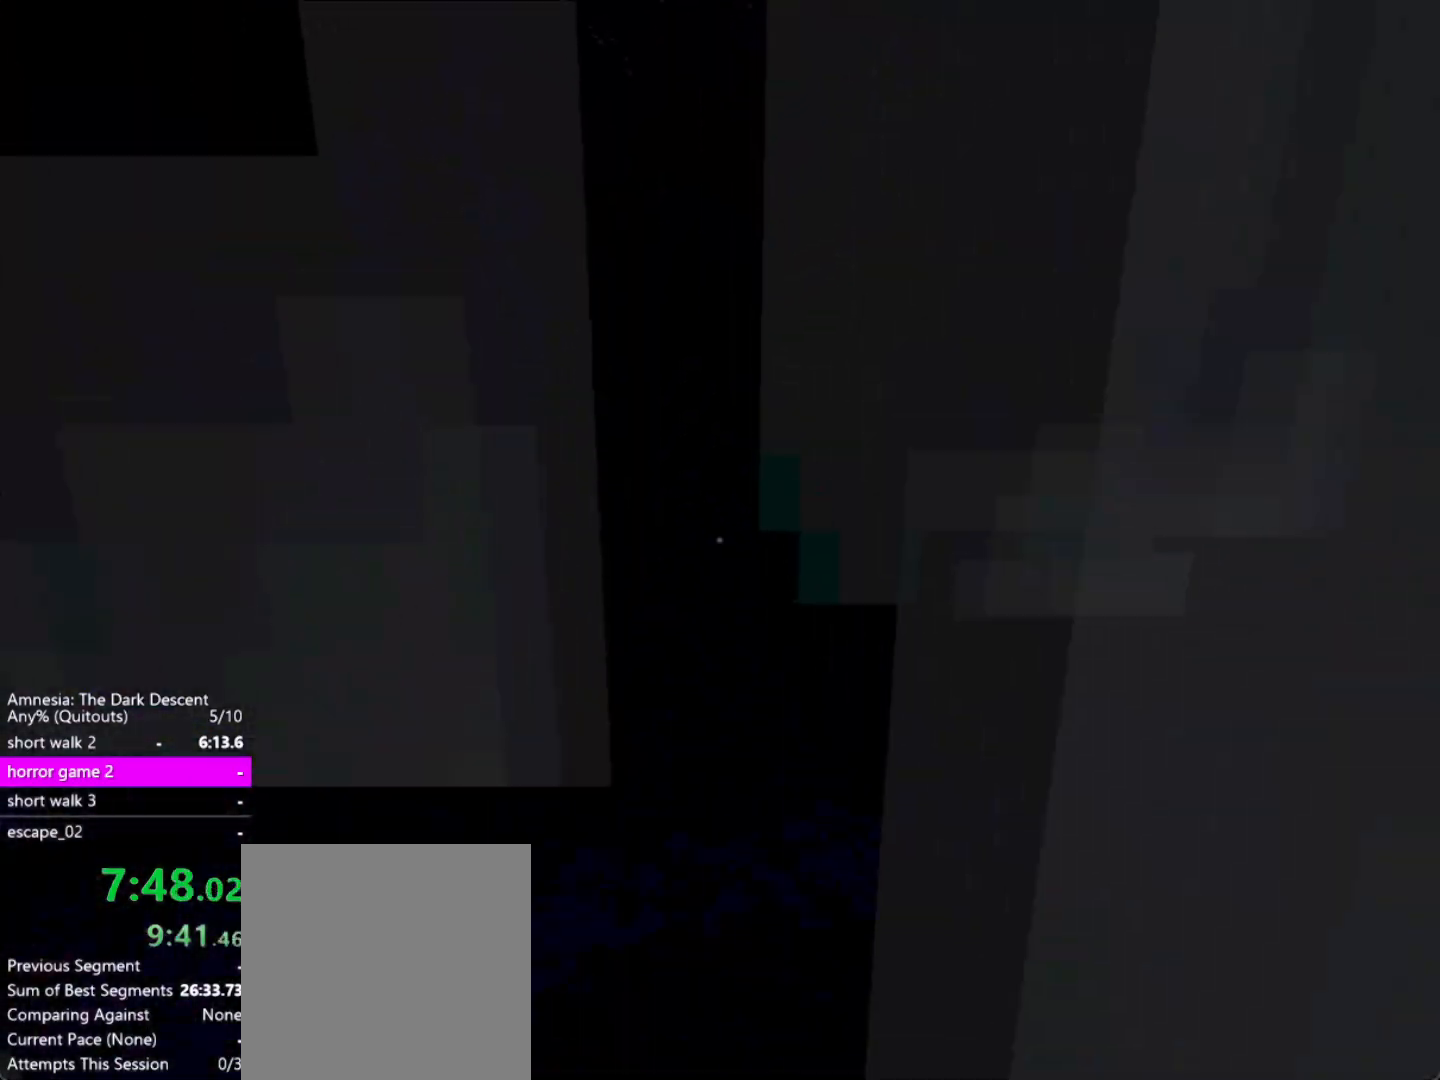
{"keys": ["shift", "w"], "mouse": [], "events": []}
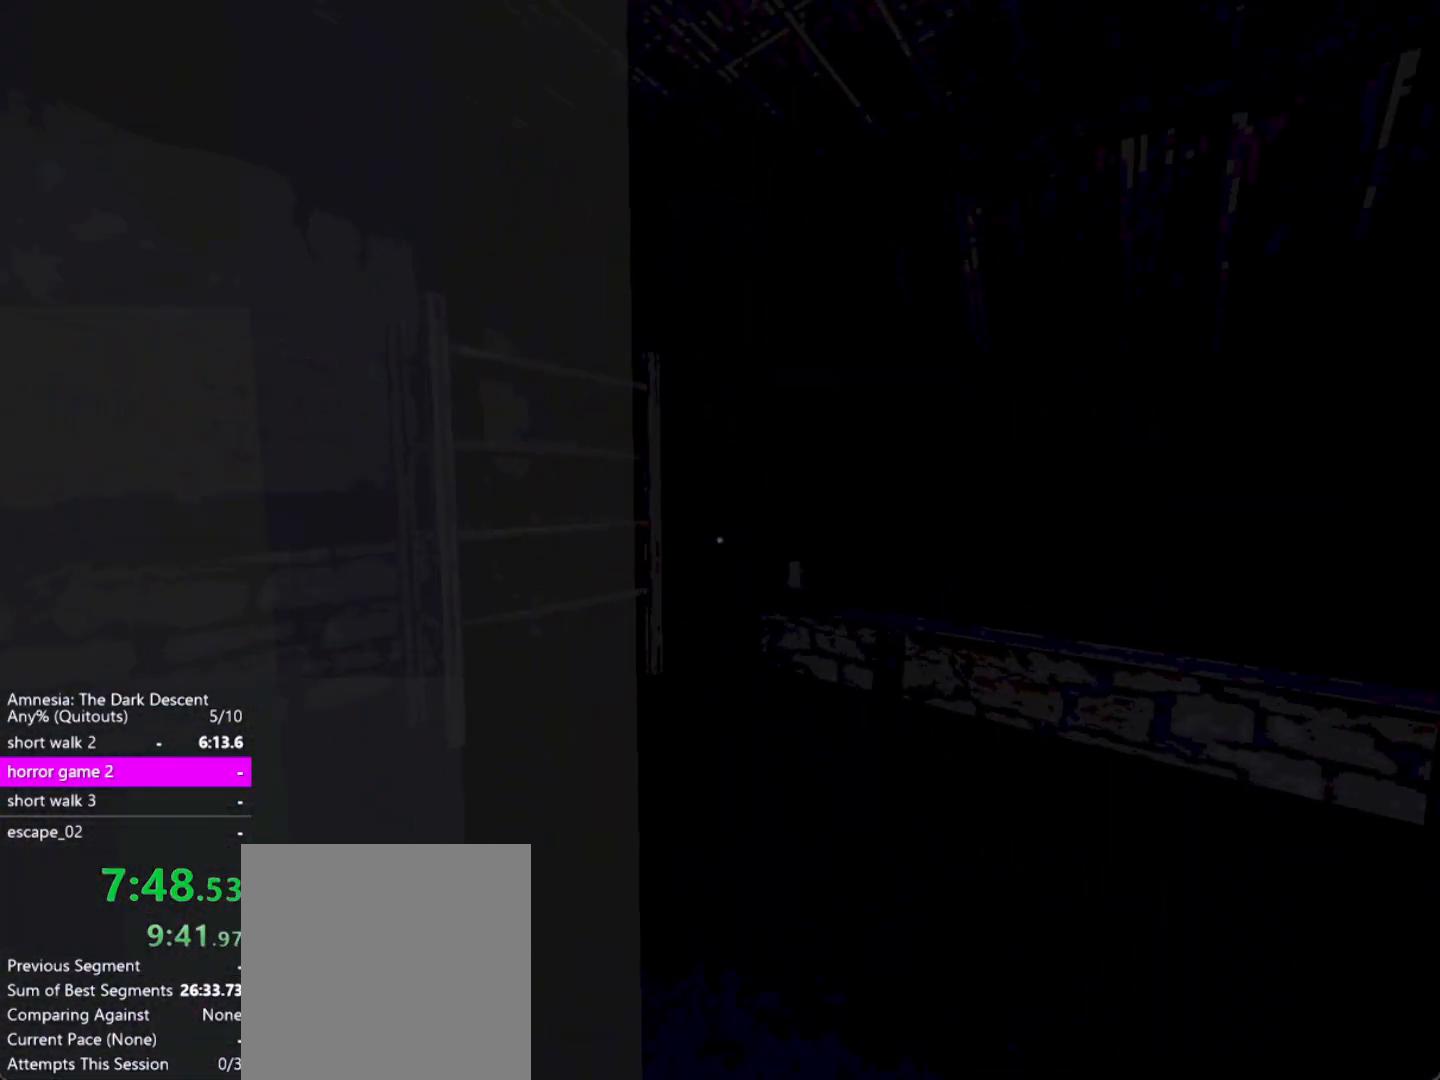
{"keys": ["shift", "w"], "mouse": [], "events": []}
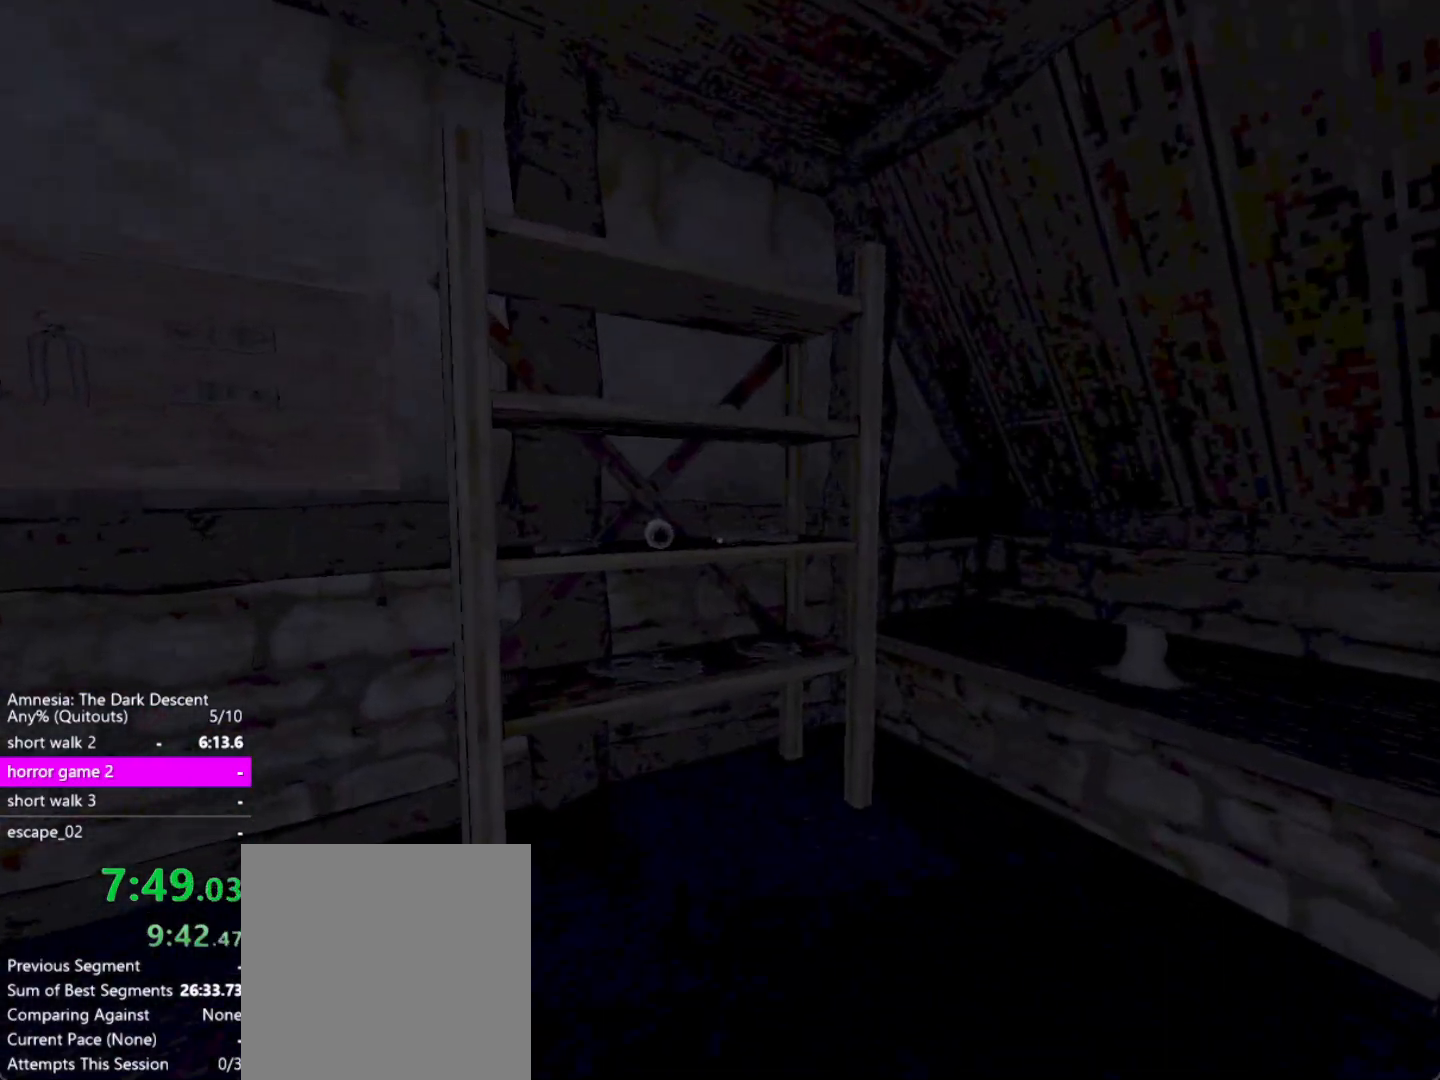
{"keys": ["d", "shift", "w"], "mouse": [], "events": [[233, "mouse_left", "down"], [317, "d", "down"], [317, "mouse_left", "up"]]}
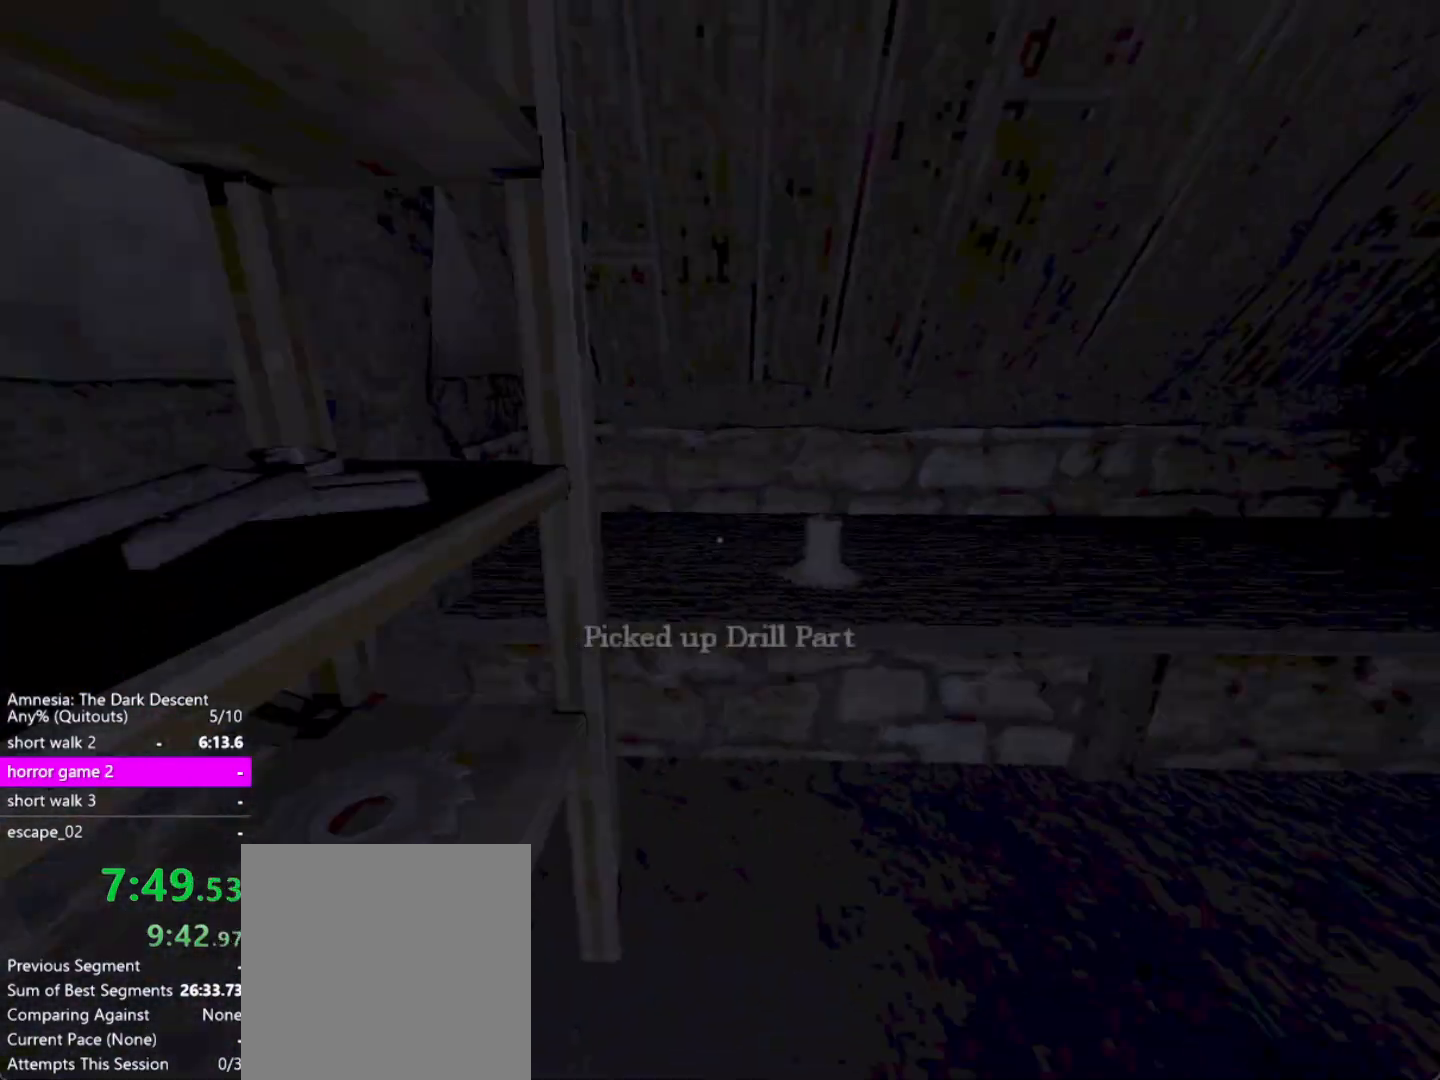
{"keys": ["shift", "w"], "mouse": [], "events": [[250, "d", "up"]]}
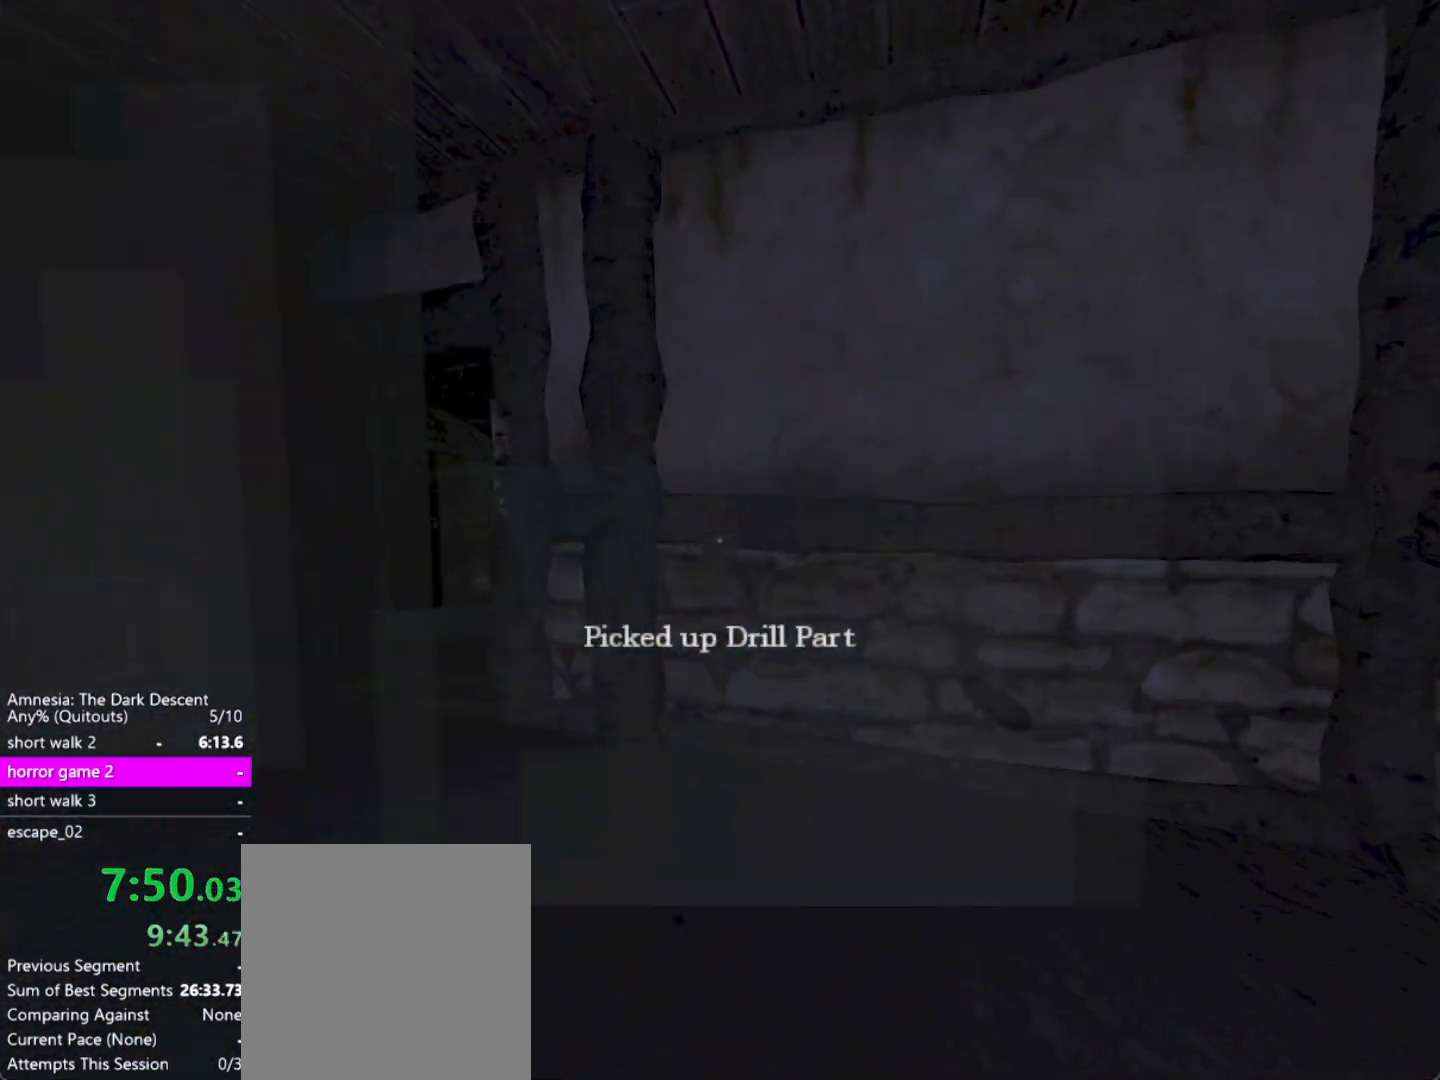
{"keys": ["a", "shift", "w"], "mouse": [], "events": [[217, "a", "down"], [350, "a", "up"], [500, "a", "down"]]}
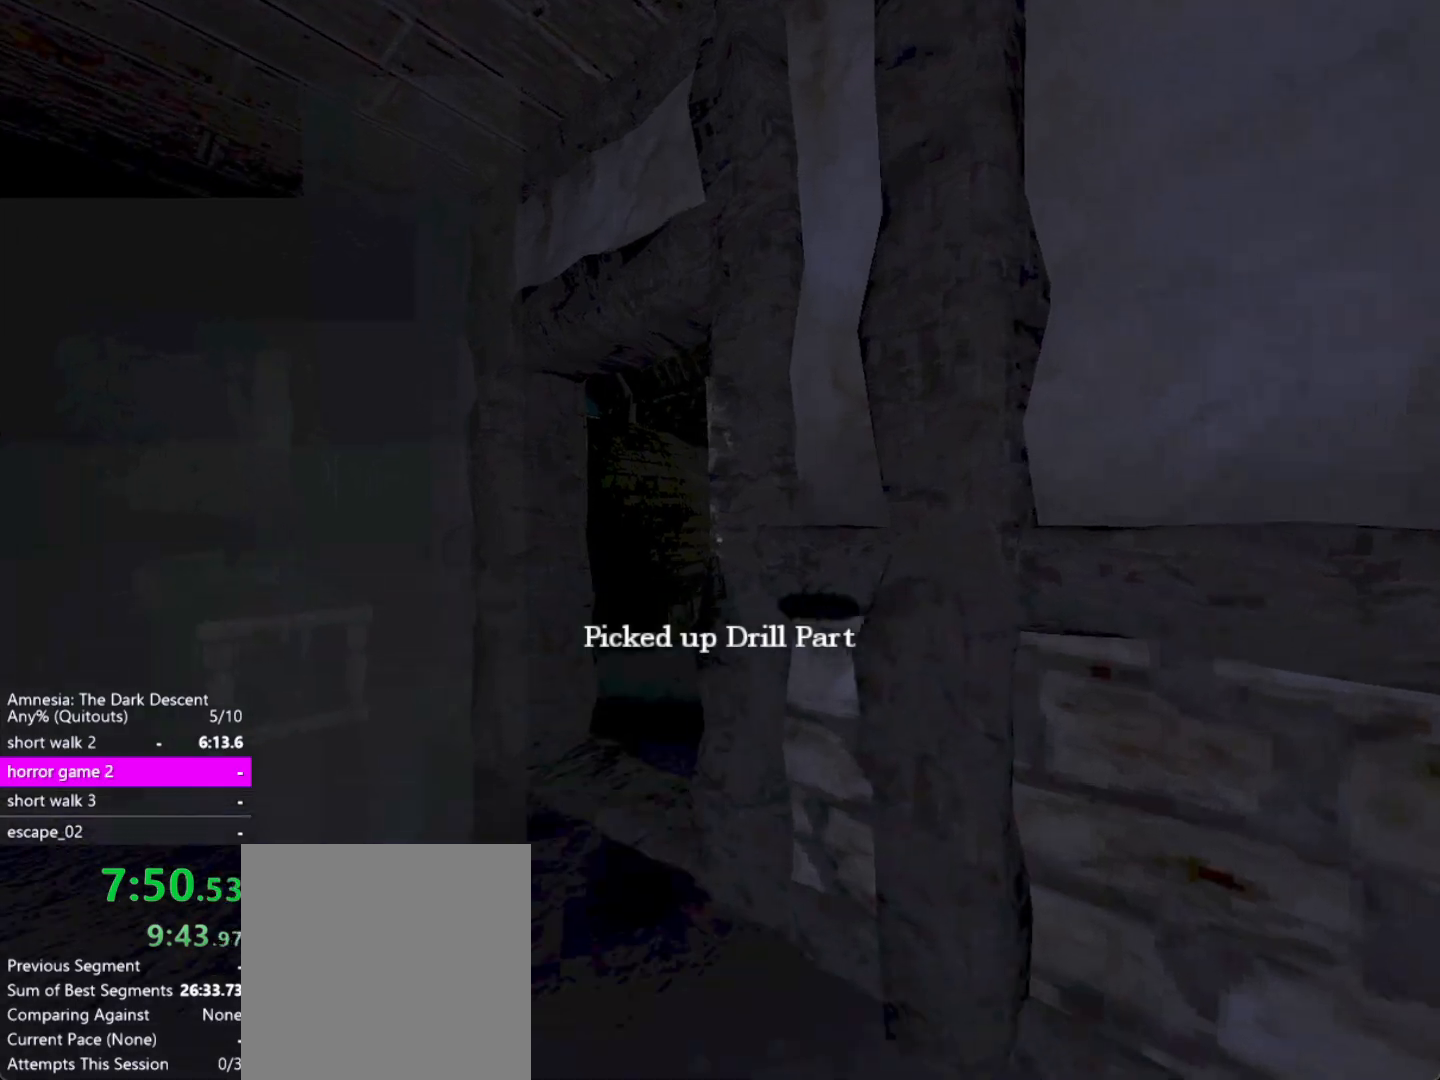
{"keys": ["shift", "w"], "mouse": [], "events": [[367, "a", "up"]]}
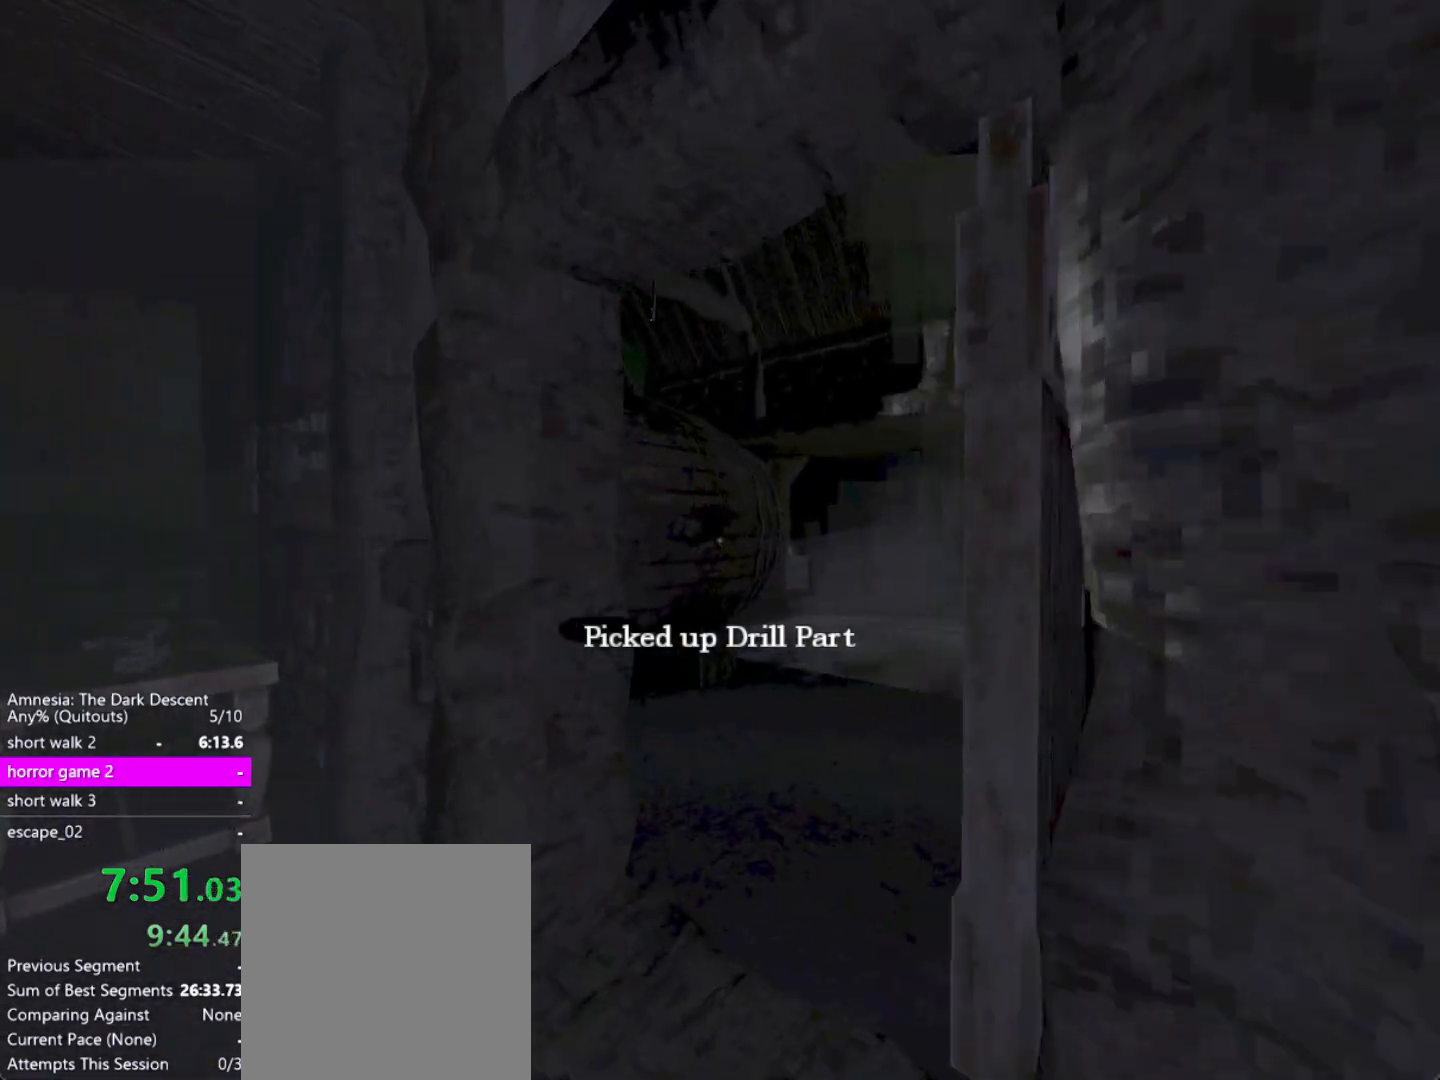
{"keys": ["shift", "w"], "mouse": [], "events": []}
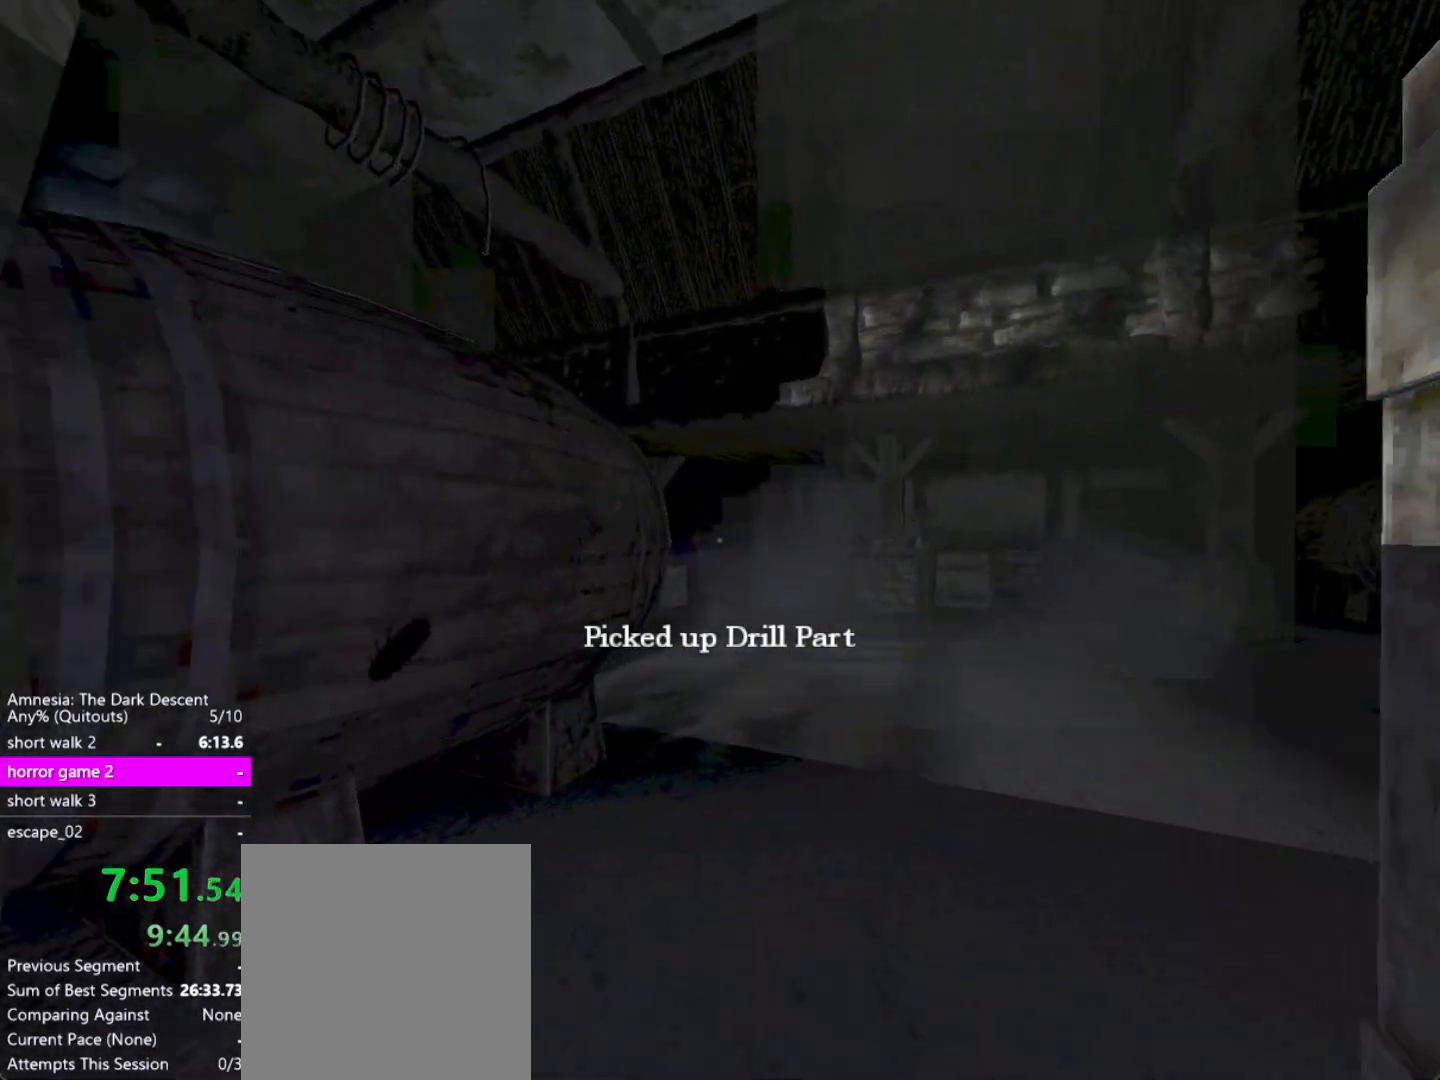
{"keys": ["shift", "w"], "mouse": [], "events": []}
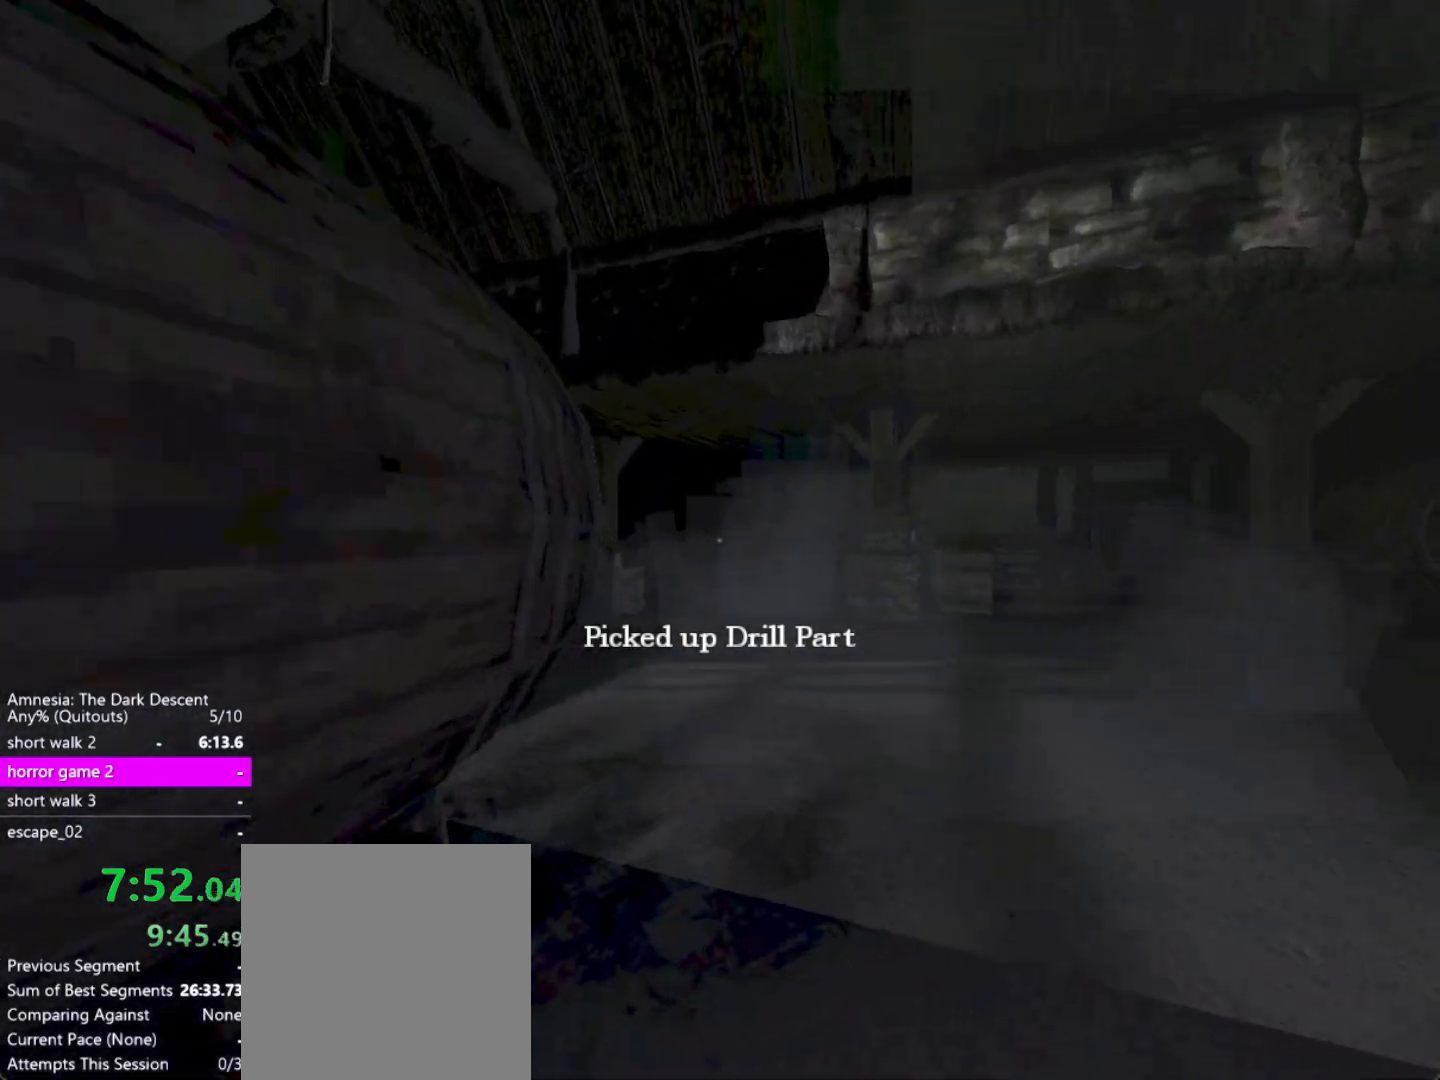
{"keys": ["shift", "w"], "mouse": [], "events": []}
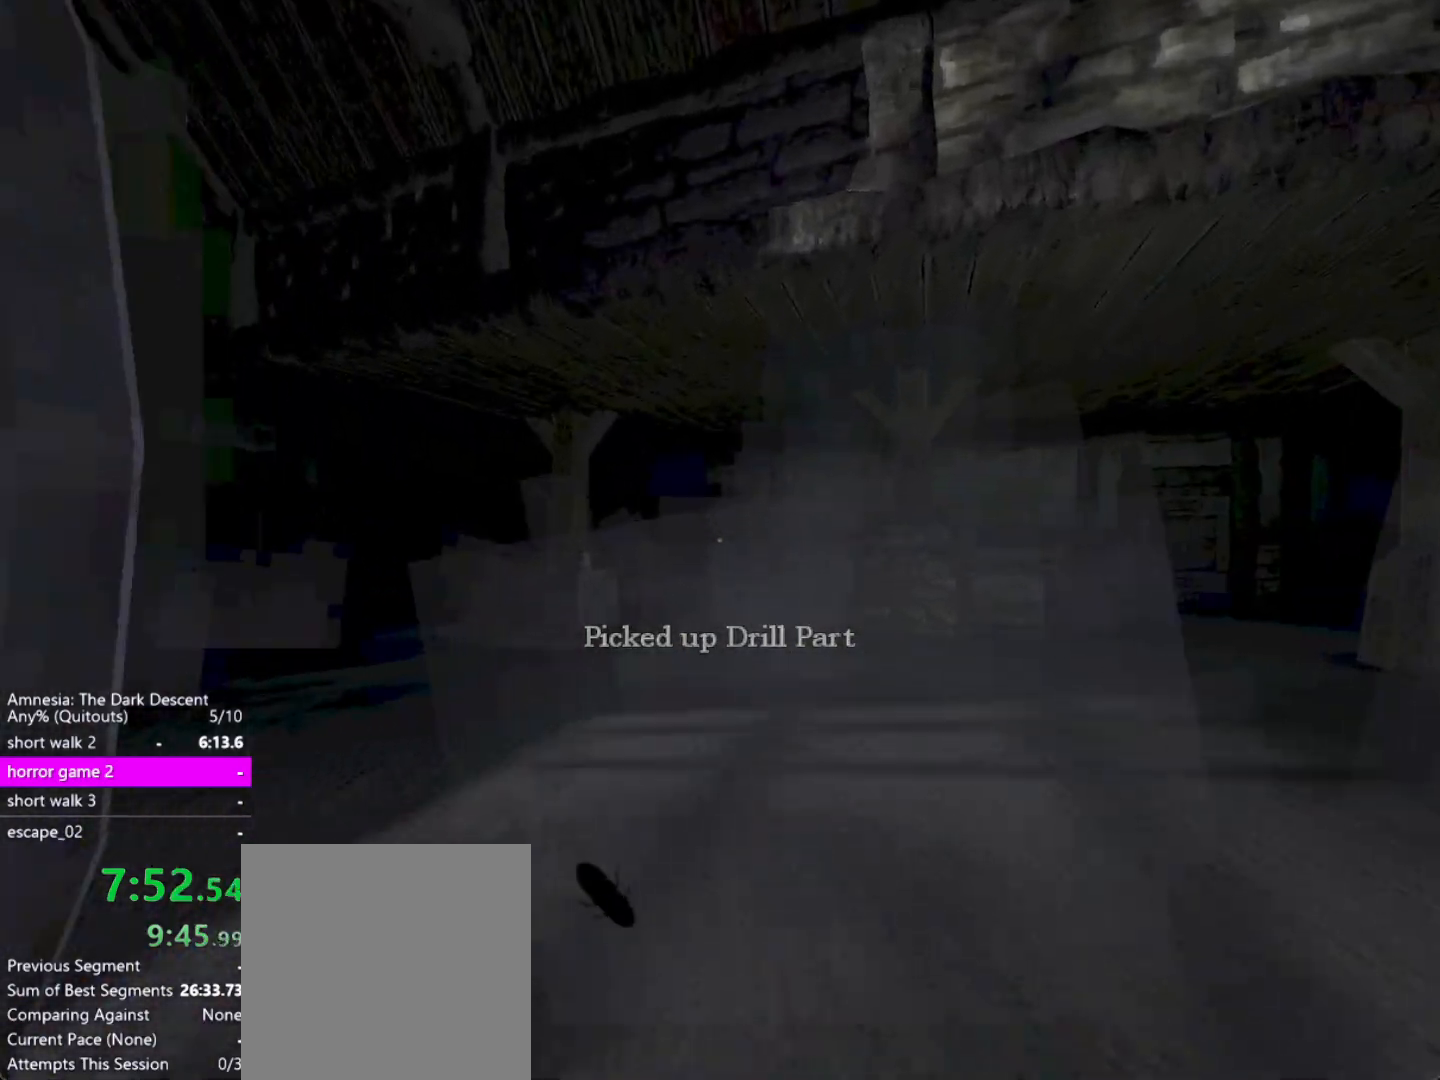
{"keys": ["shift", "w"], "mouse": [], "events": []}